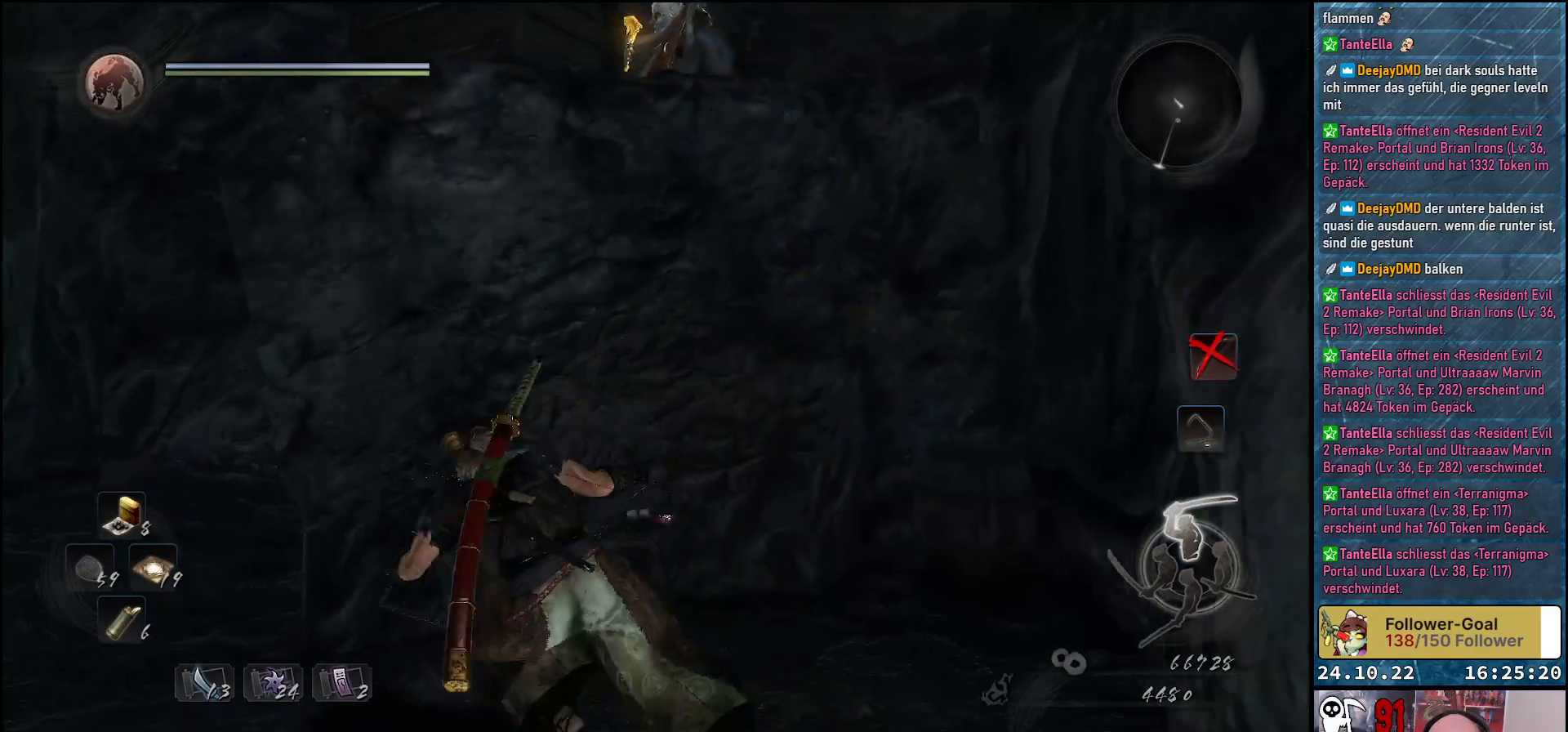
Gameplay with a controller (Xbox layout); each line is a JSON object with the inputs held at the frame after it. "events" lists button and stick changes between this image and that frame as [ms after this image, input, new state], when the widget could be followed in between.
{"buttons": [], "left_stick": "up-left", "right_stick": "down", "events": [[117, "left_stick", "left"], [300, "right_stick", "down"], [400, "left_stick", "up-left"]]}
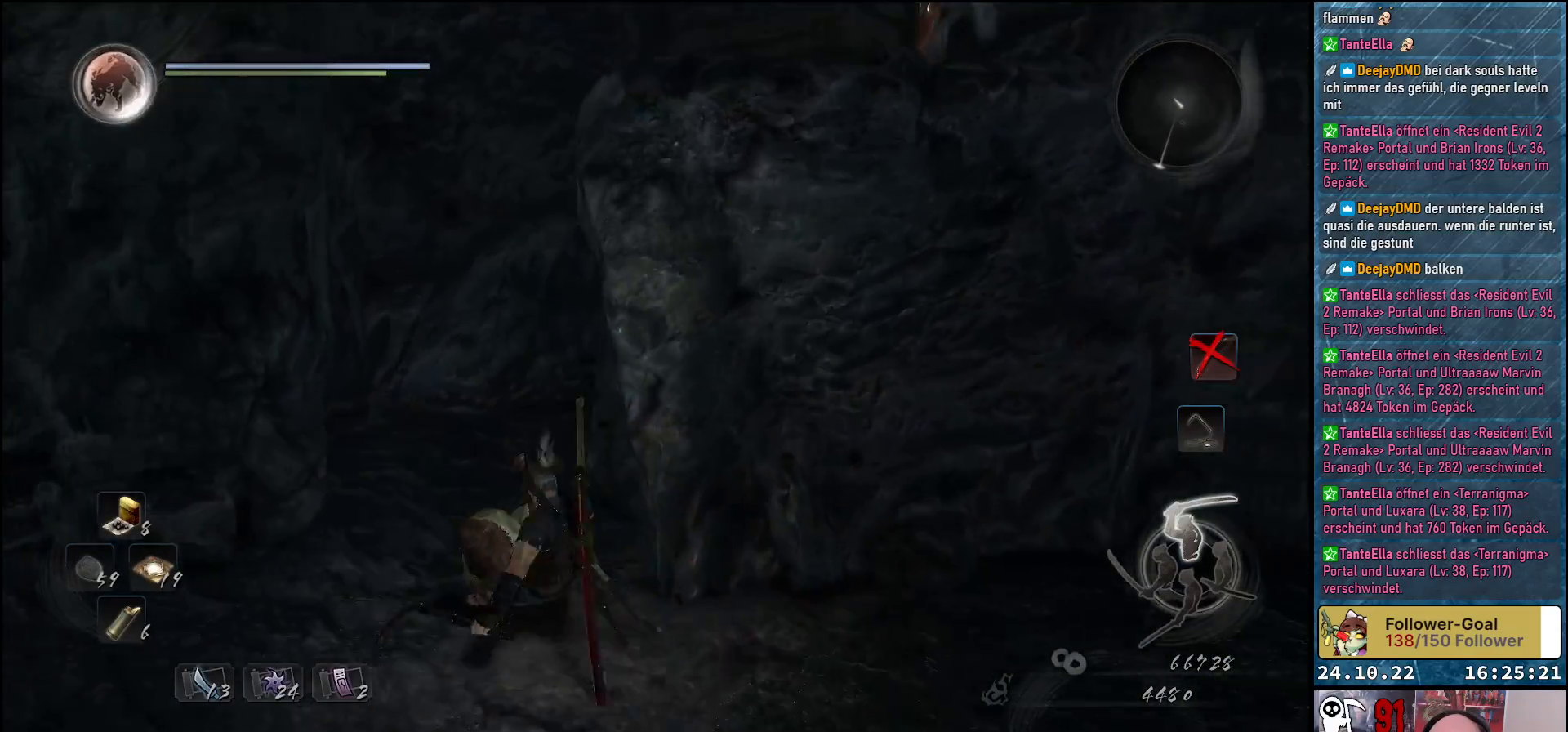
{"buttons": [], "left_stick": "up", "right_stick": "center", "events": [[117, "left_stick", "up"], [250, "right_stick", "center"]]}
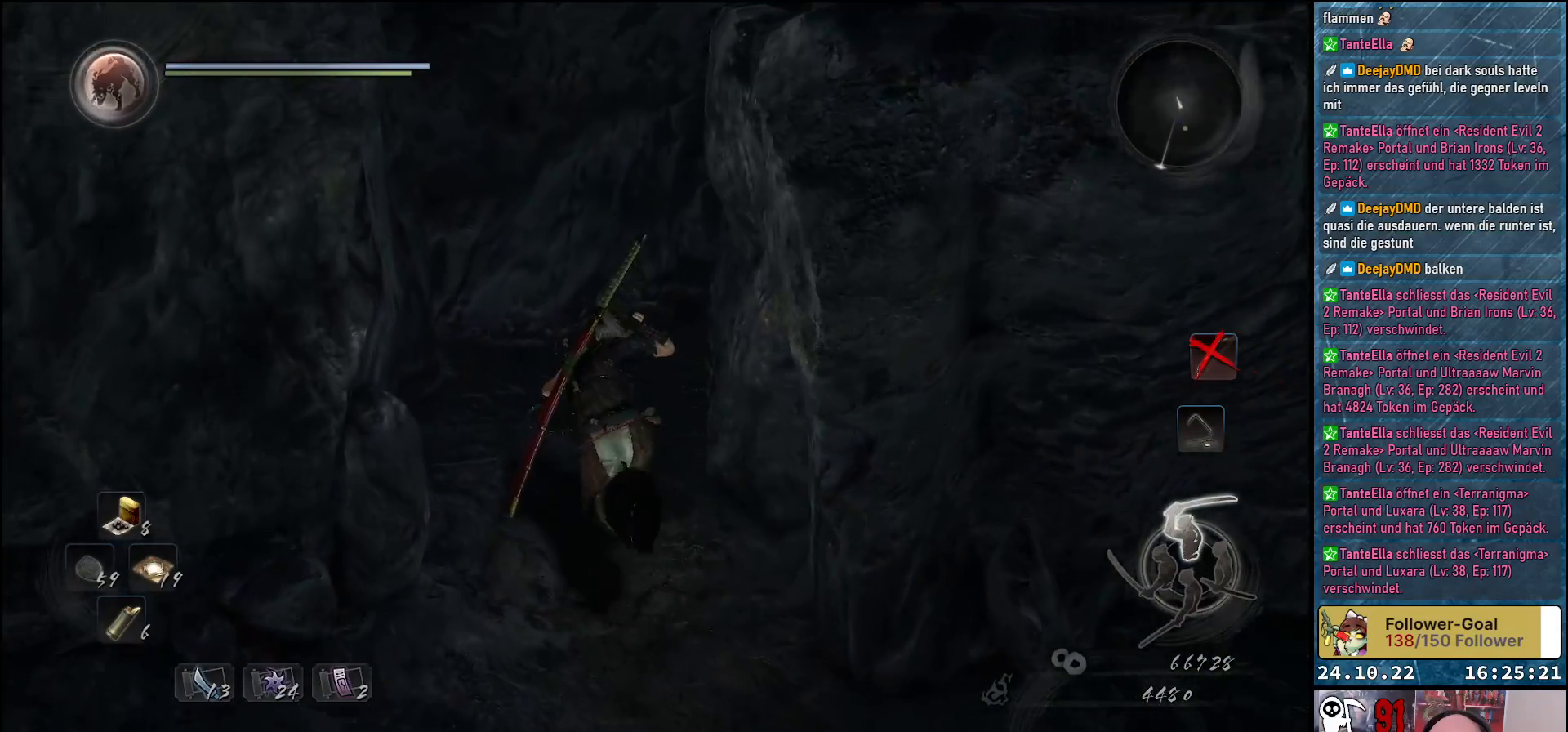
{"buttons": [], "left_stick": "right", "right_stick": "center", "events": [[50, "A", "down"], [133, "A", "up"], [450, "left_stick", "right"]]}
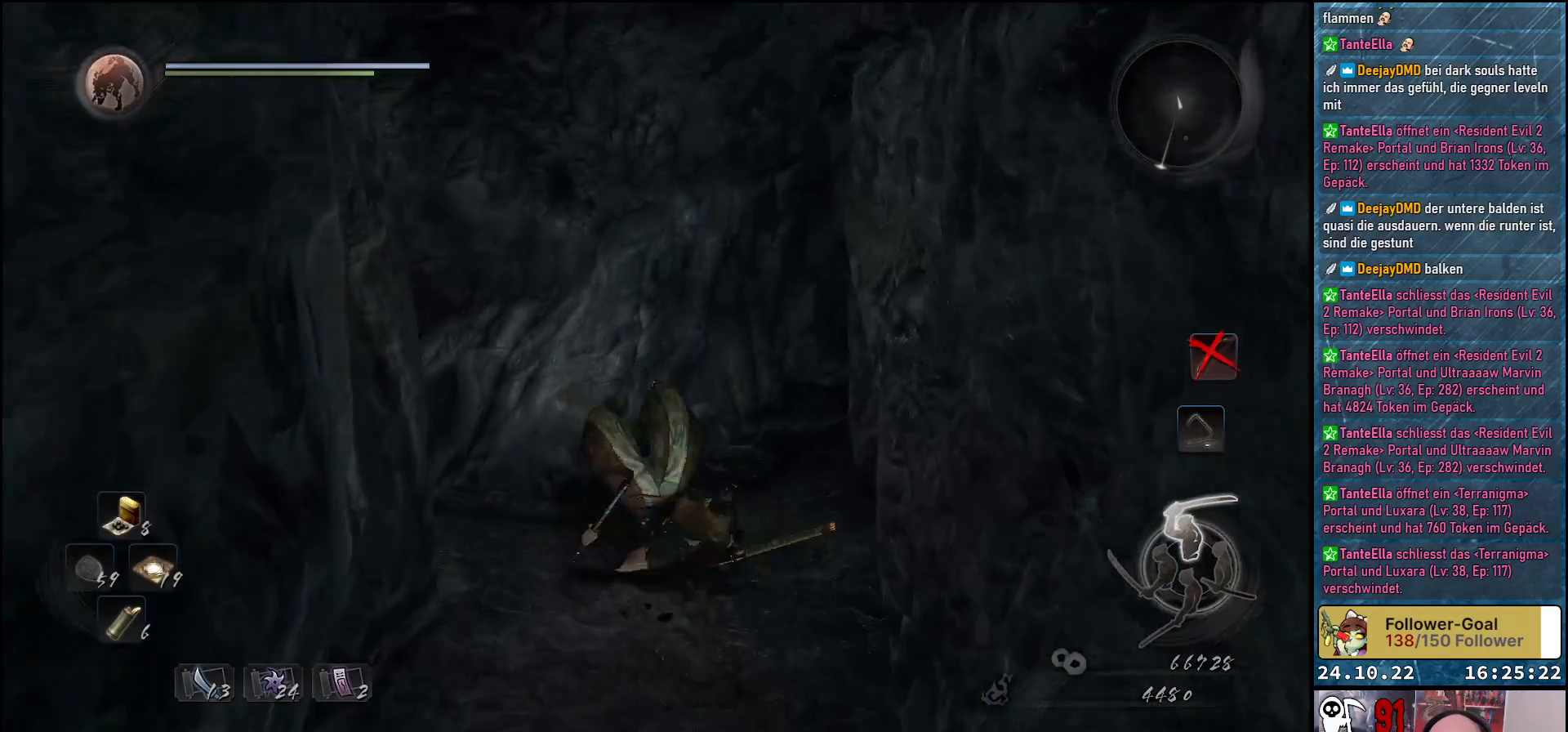
{"buttons": ["A"], "left_stick": "down-right", "right_stick": "center", "events": [[67, "left_stick", "down-right"], [67, "right_stick", "right"], [283, "right_stick", "center"], [450, "A", "down"]]}
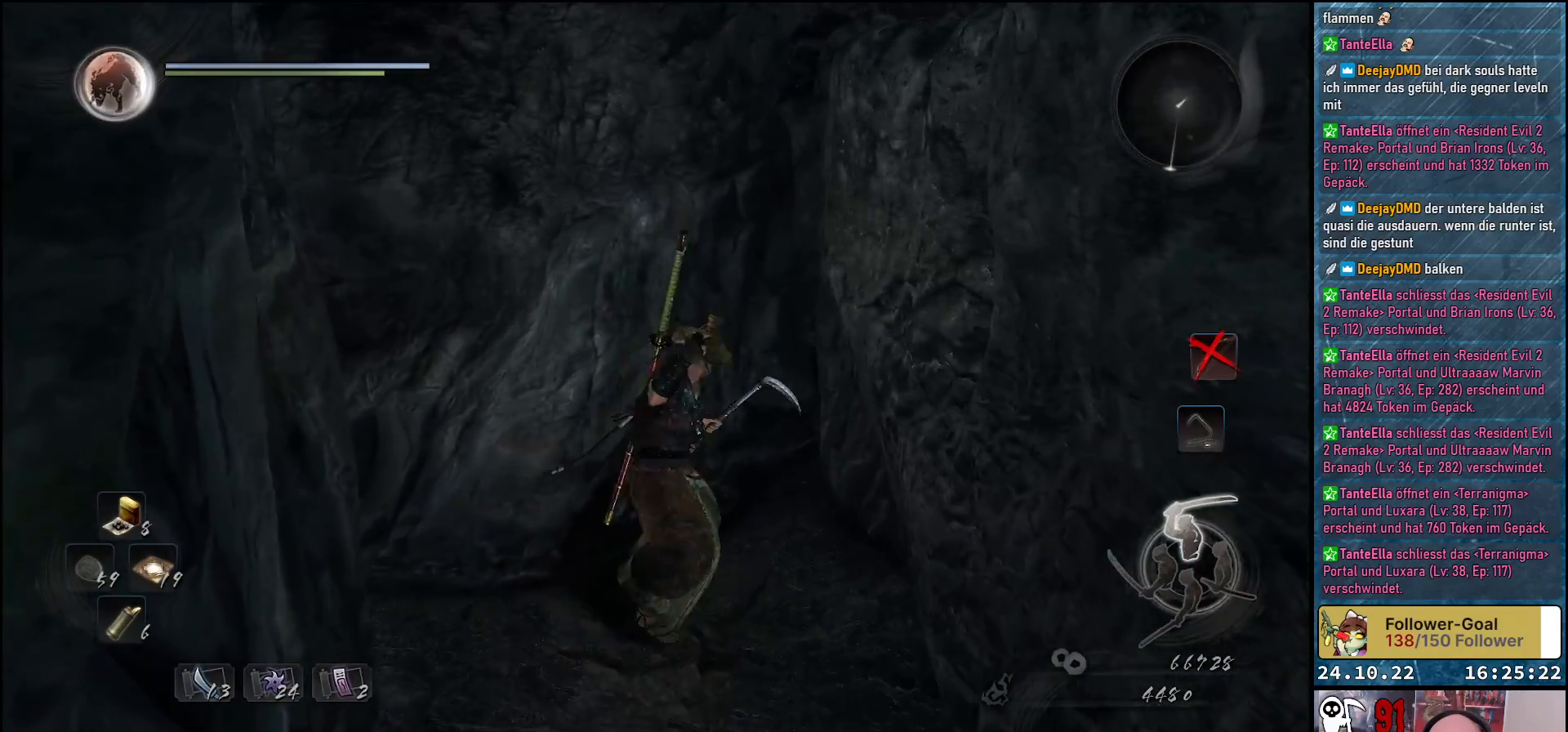
{"buttons": [], "left_stick": "down-right", "right_stick": "right", "events": [[50, "A", "up"], [433, "right_stick", "right"]]}
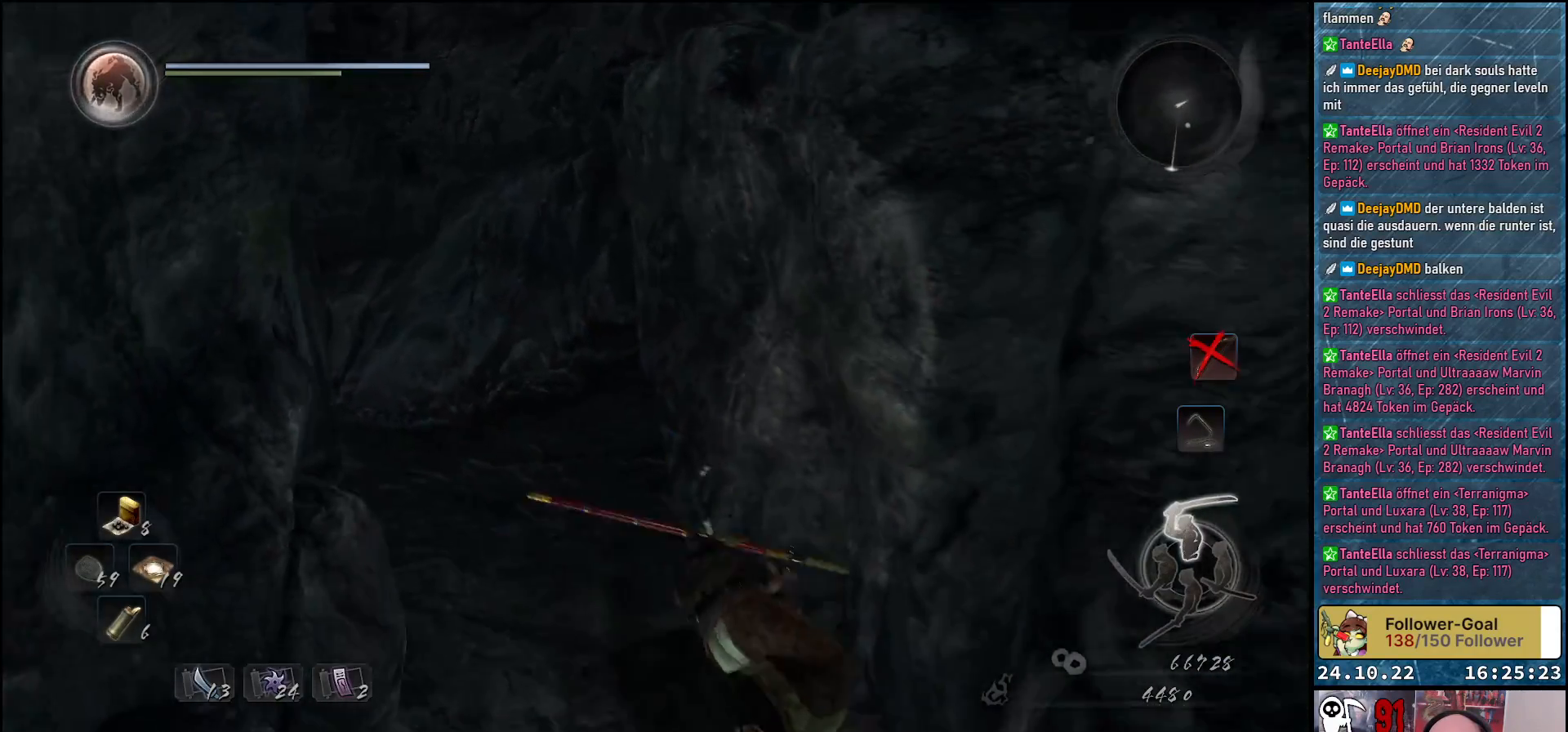
{"buttons": [], "left_stick": "right", "right_stick": "down-right", "events": [[417, "left_stick", "right"], [450, "right_stick", "down-right"]]}
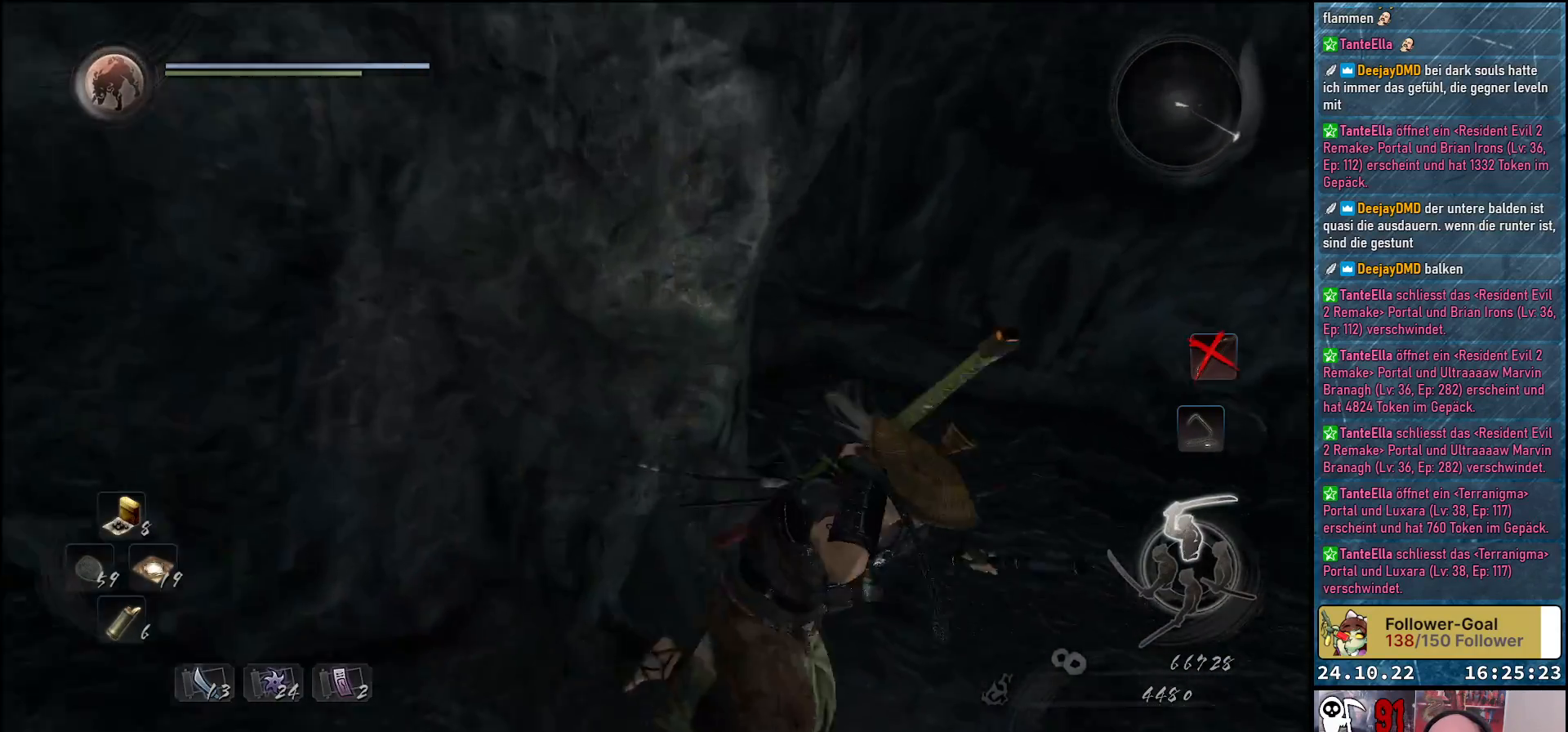
{"buttons": [], "left_stick": "up-right", "right_stick": "down-right", "events": [[333, "left_stick", "up-right"]]}
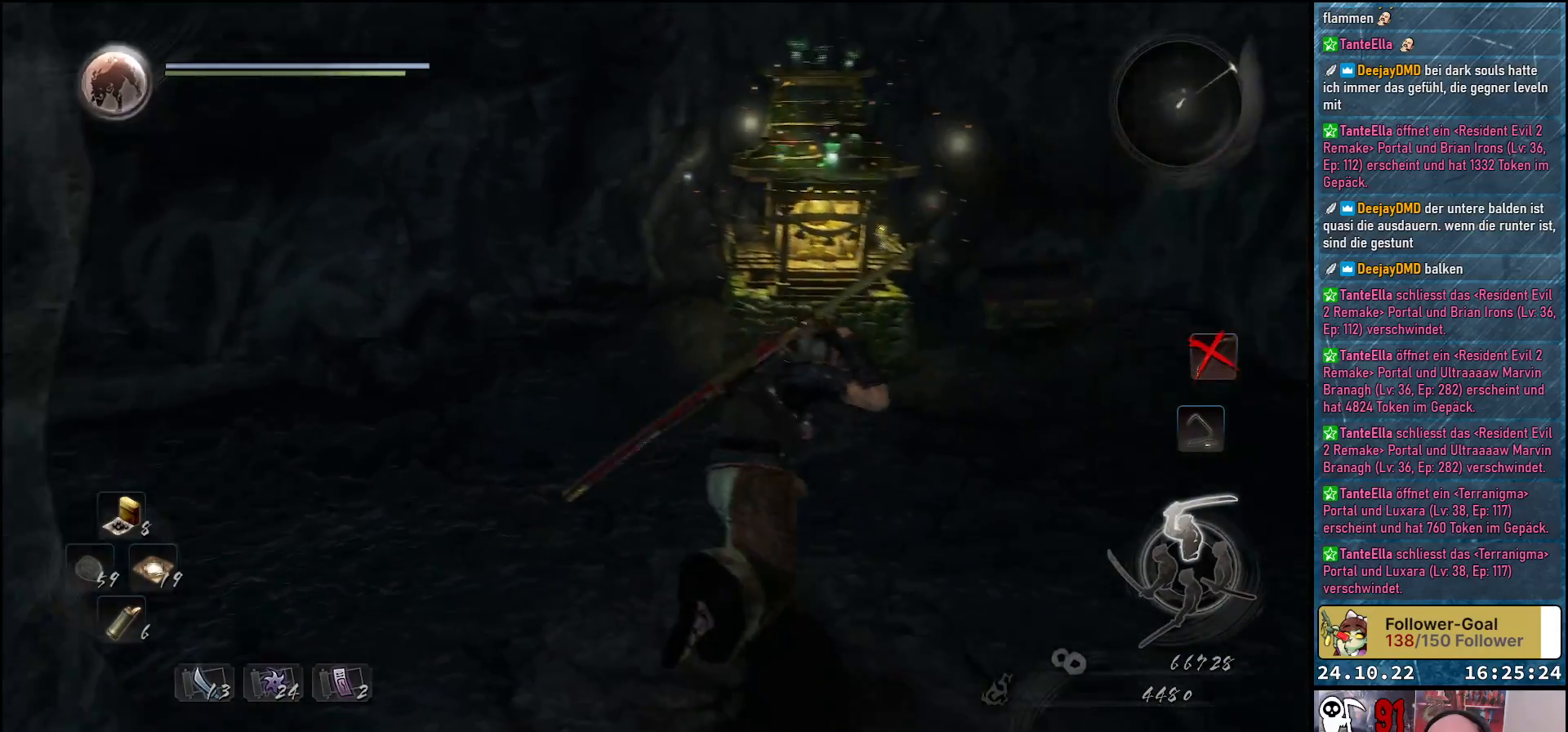
{"buttons": [], "left_stick": "up", "right_stick": "center", "events": [[100, "left_stick", "up"], [317, "right_stick", "center"]]}
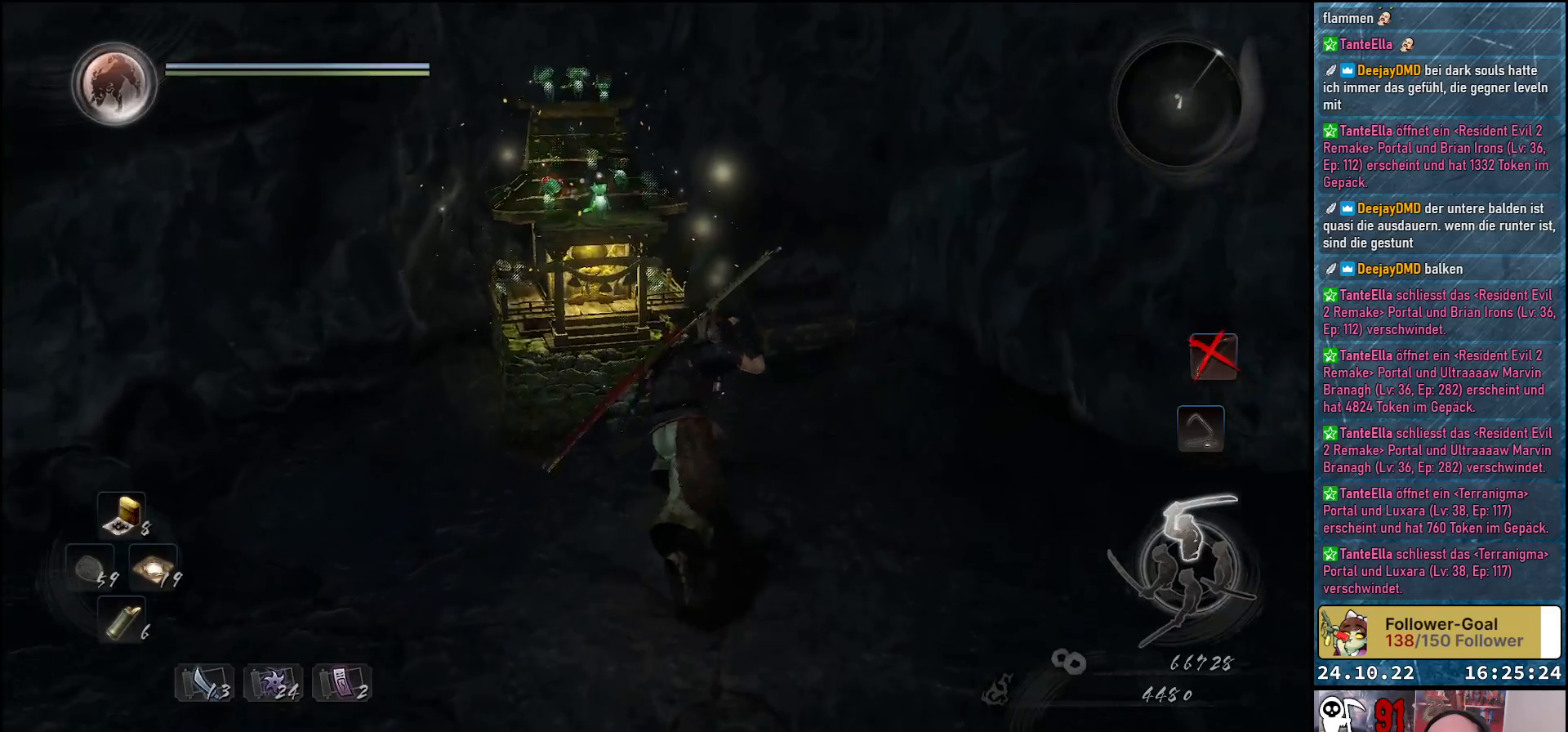
{"buttons": [], "left_stick": "center", "right_stick": "center", "events": [[217, "left_stick", "center"]]}
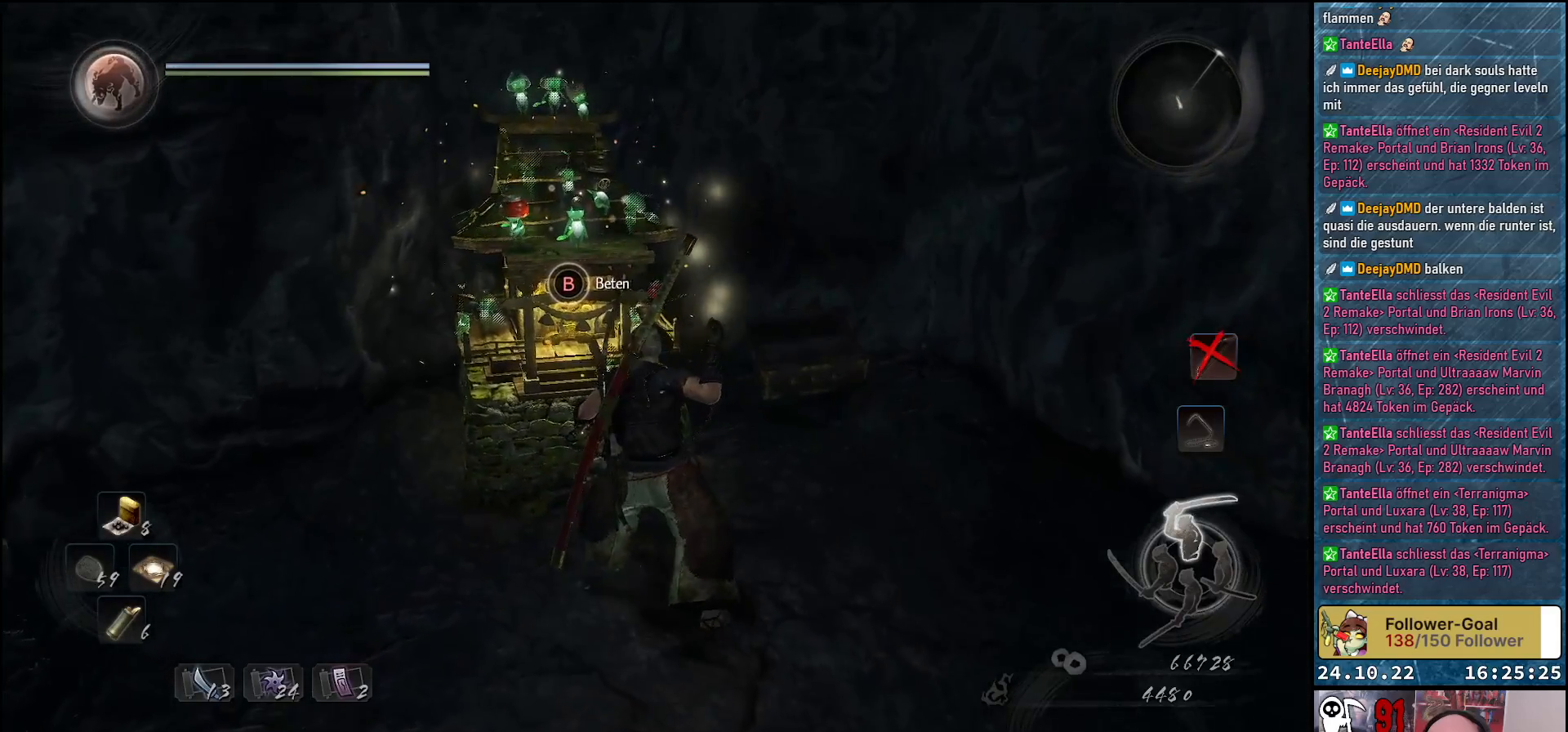
{"buttons": [], "left_stick": "center", "right_stick": "center", "events": []}
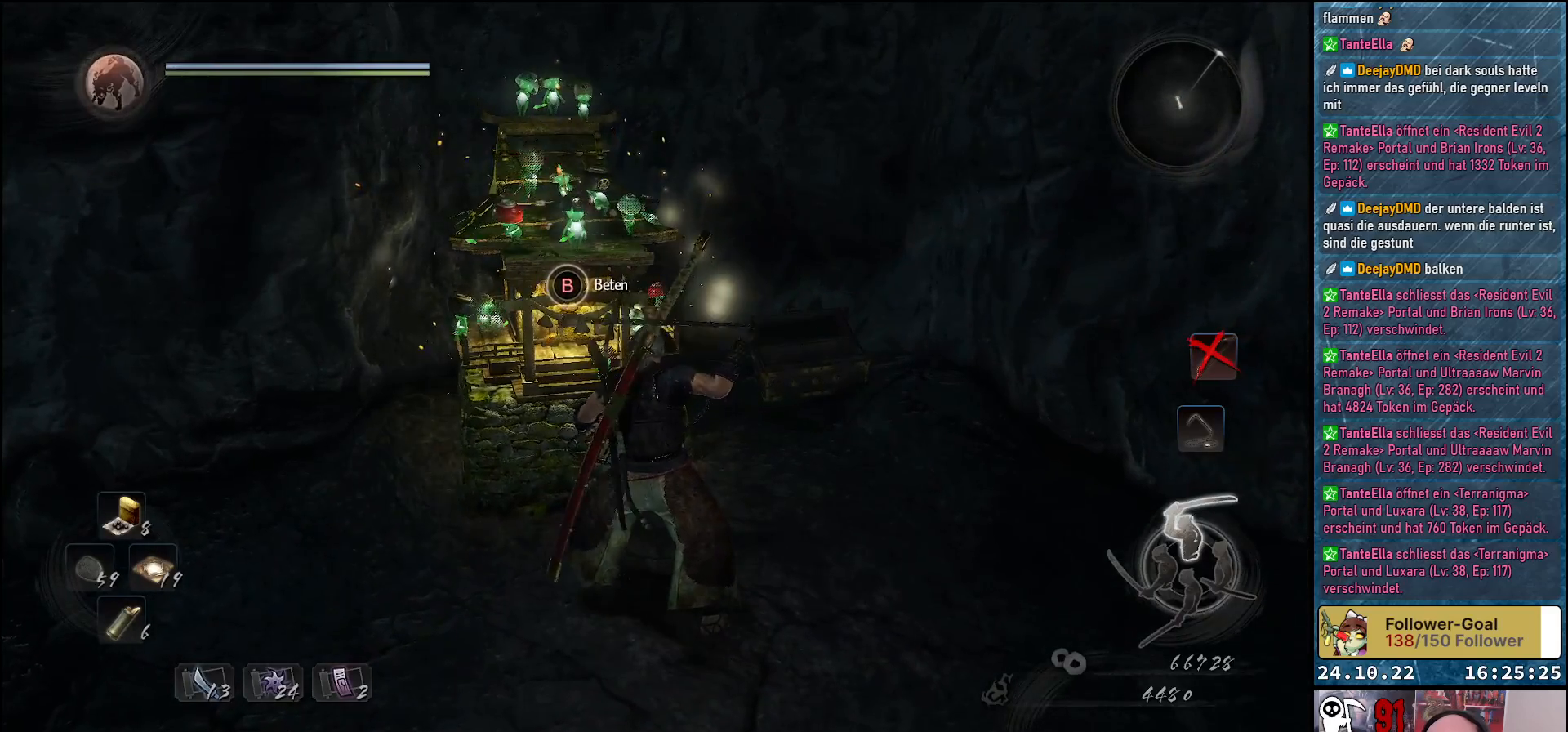
{"buttons": ["B"], "left_stick": "center", "right_stick": "center", "events": [[100, "B", "down"]]}
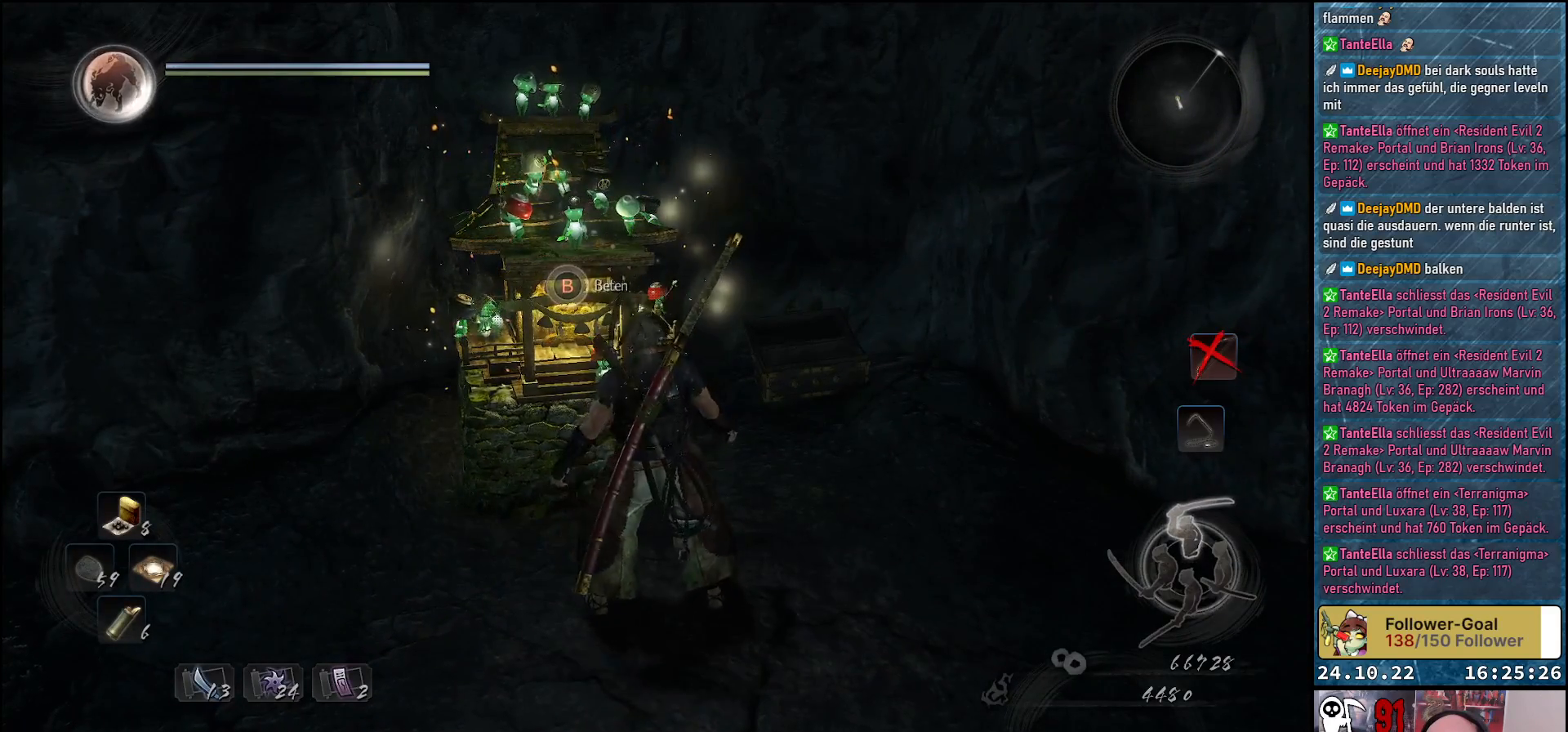
{"buttons": [], "left_stick": "center", "right_stick": "center", "events": [[267, "B", "up"]]}
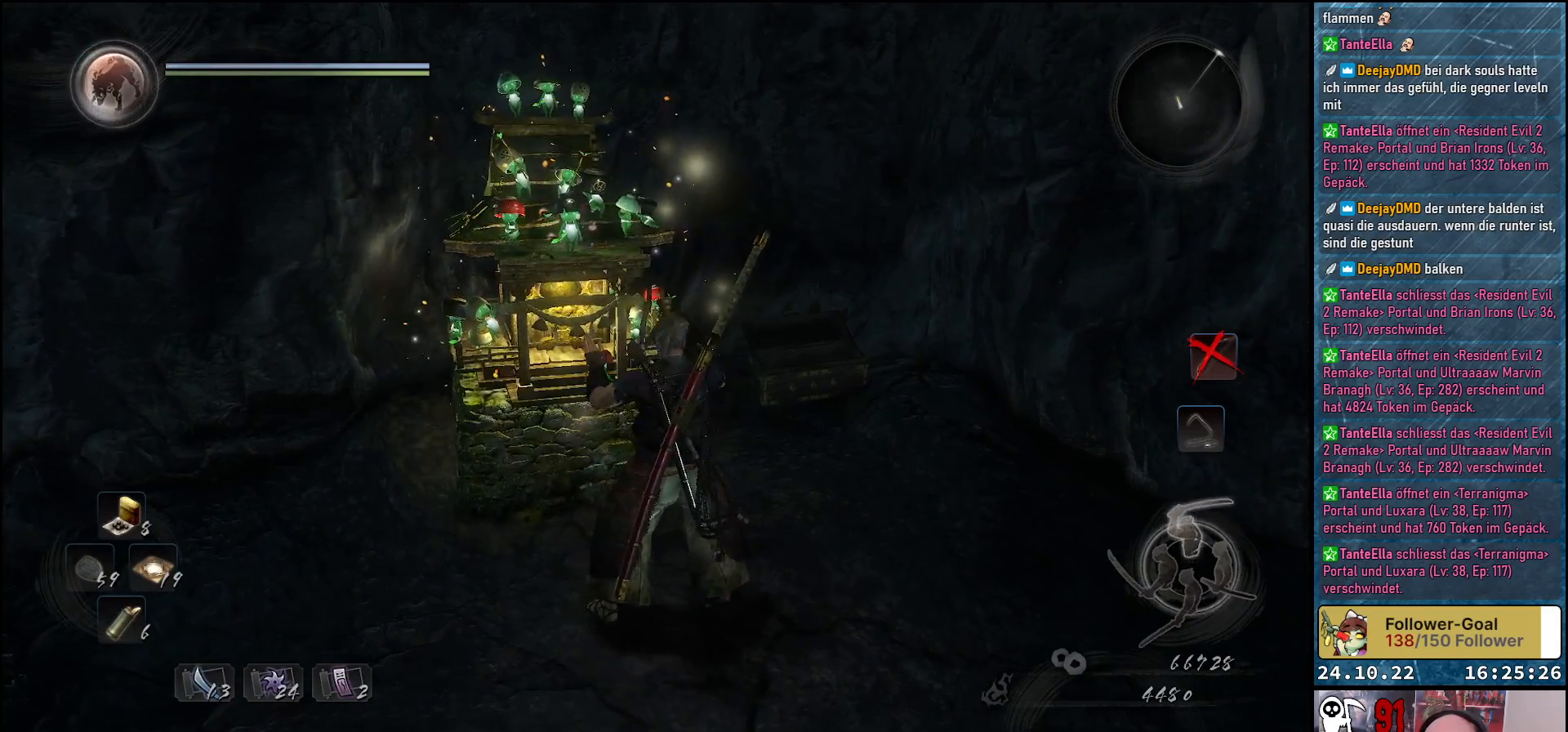
{"buttons": [], "left_stick": "center", "right_stick": "center", "events": []}
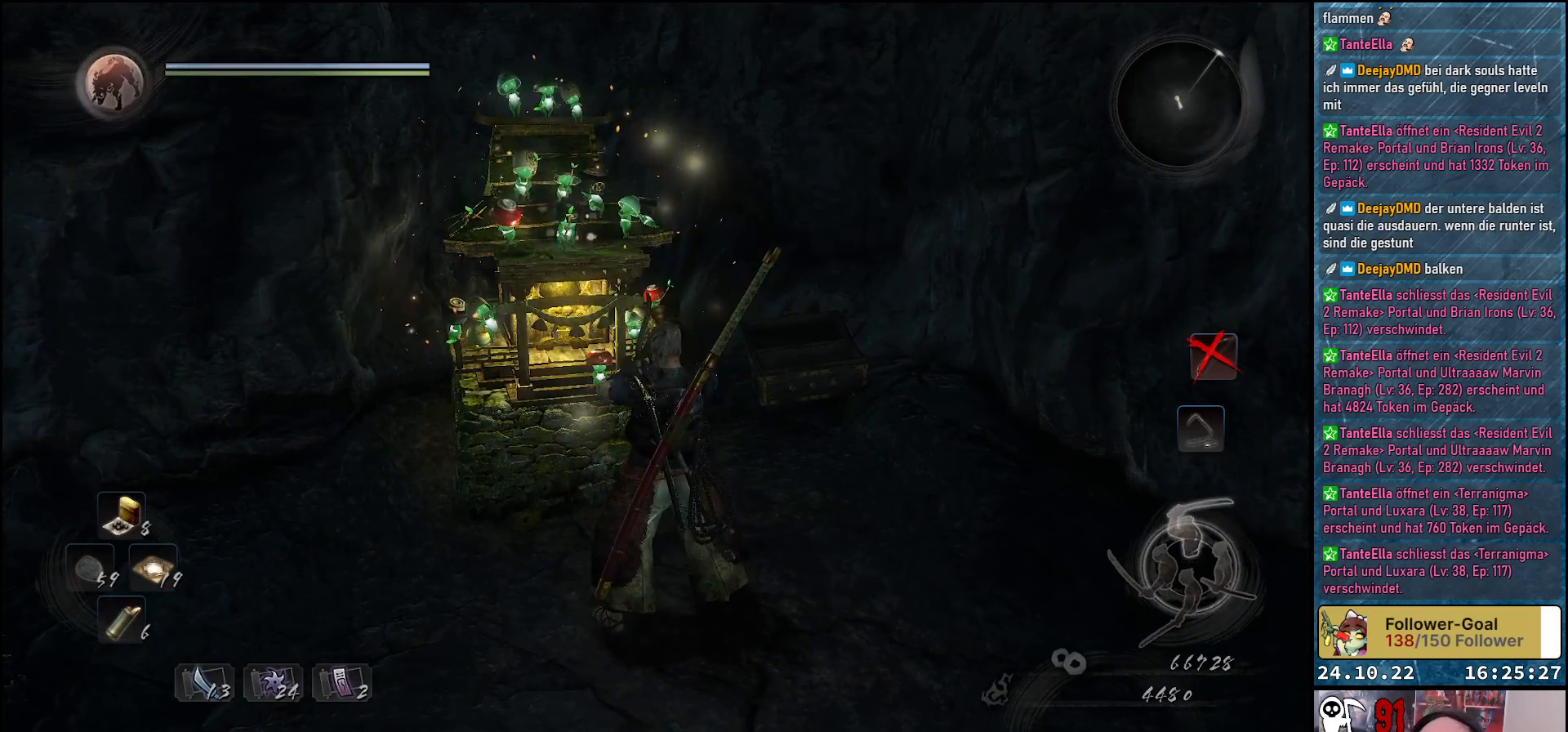
{"buttons": [], "left_stick": "center", "right_stick": "center", "events": []}
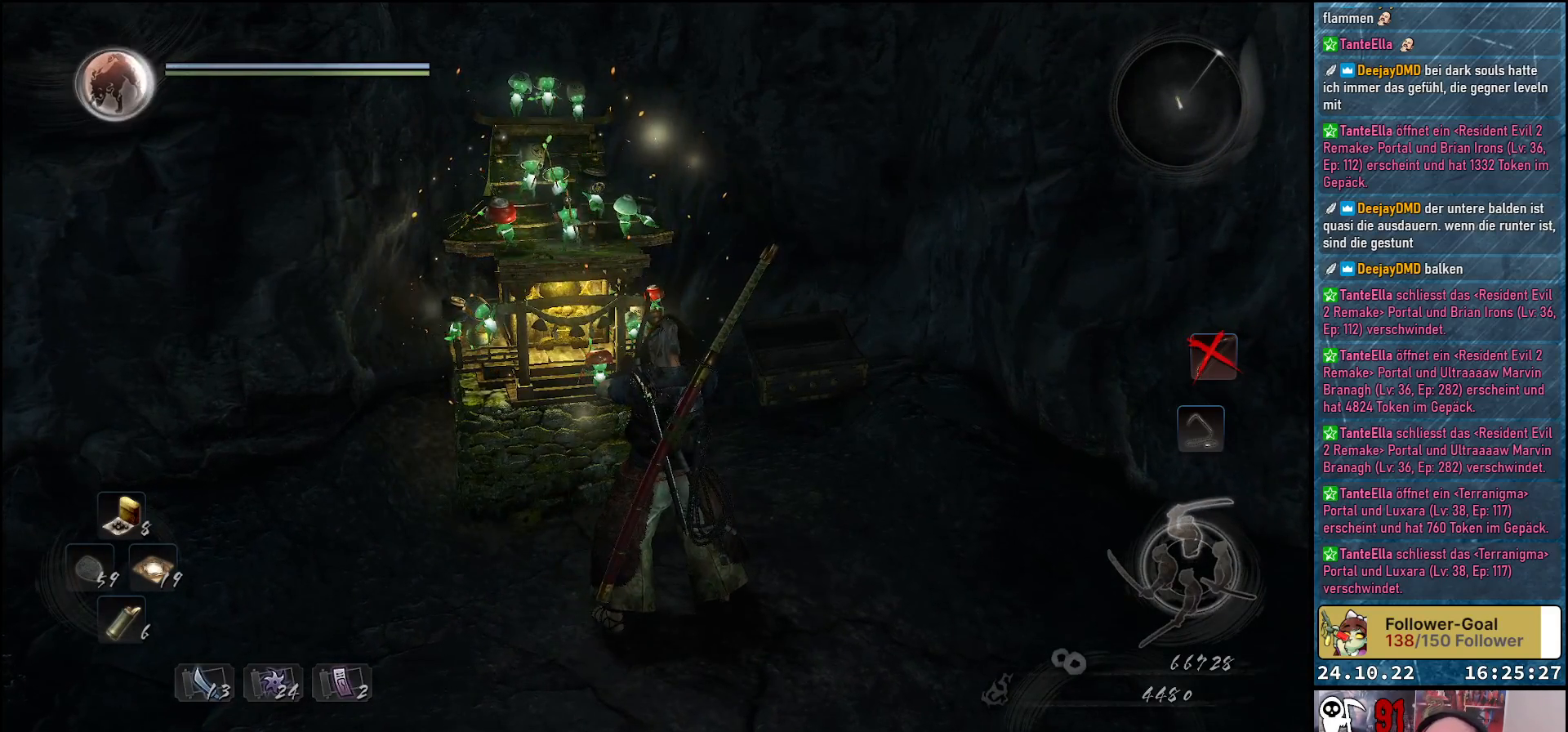
{"buttons": [], "left_stick": "center", "right_stick": "center", "events": []}
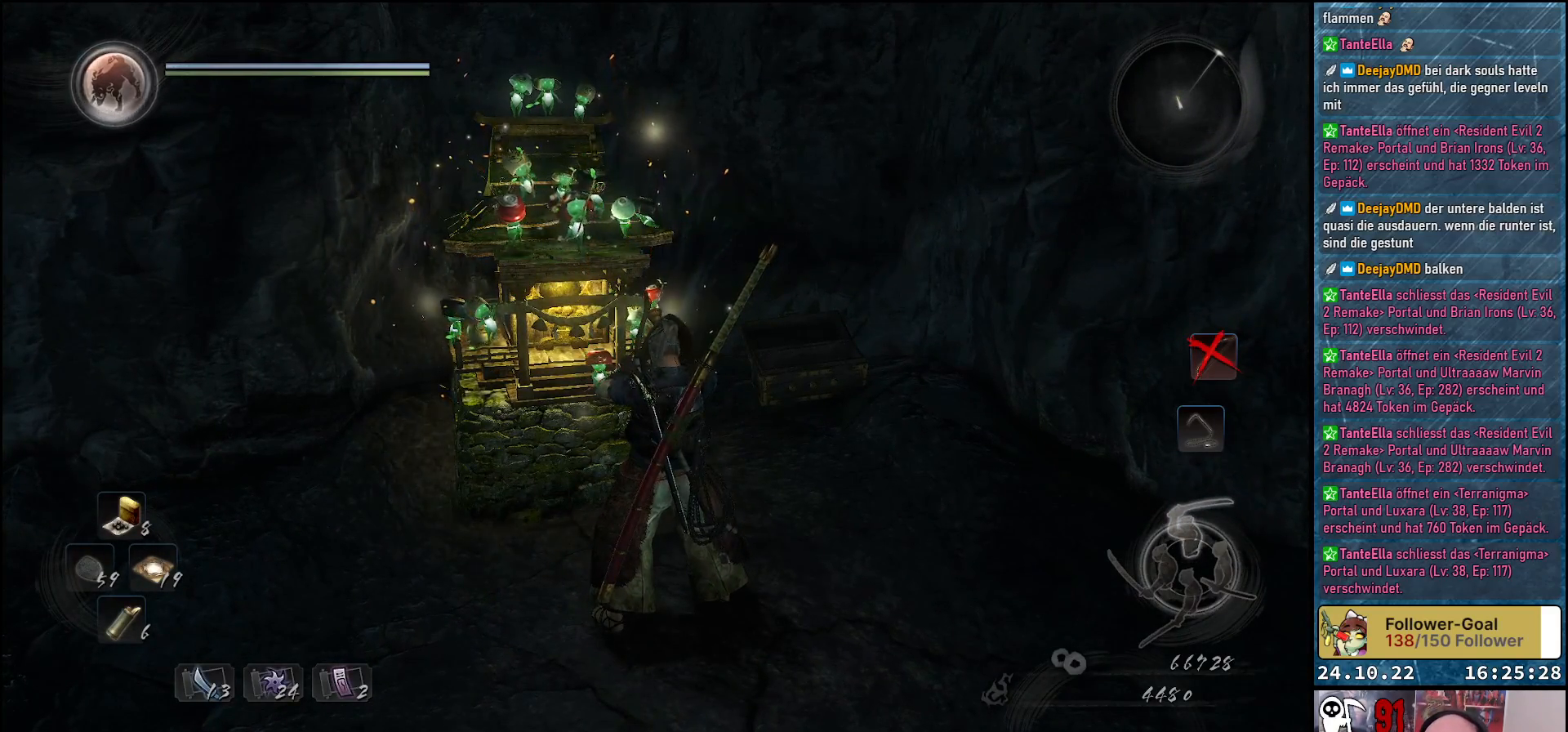
{"buttons": [], "left_stick": "center", "right_stick": "center", "events": []}
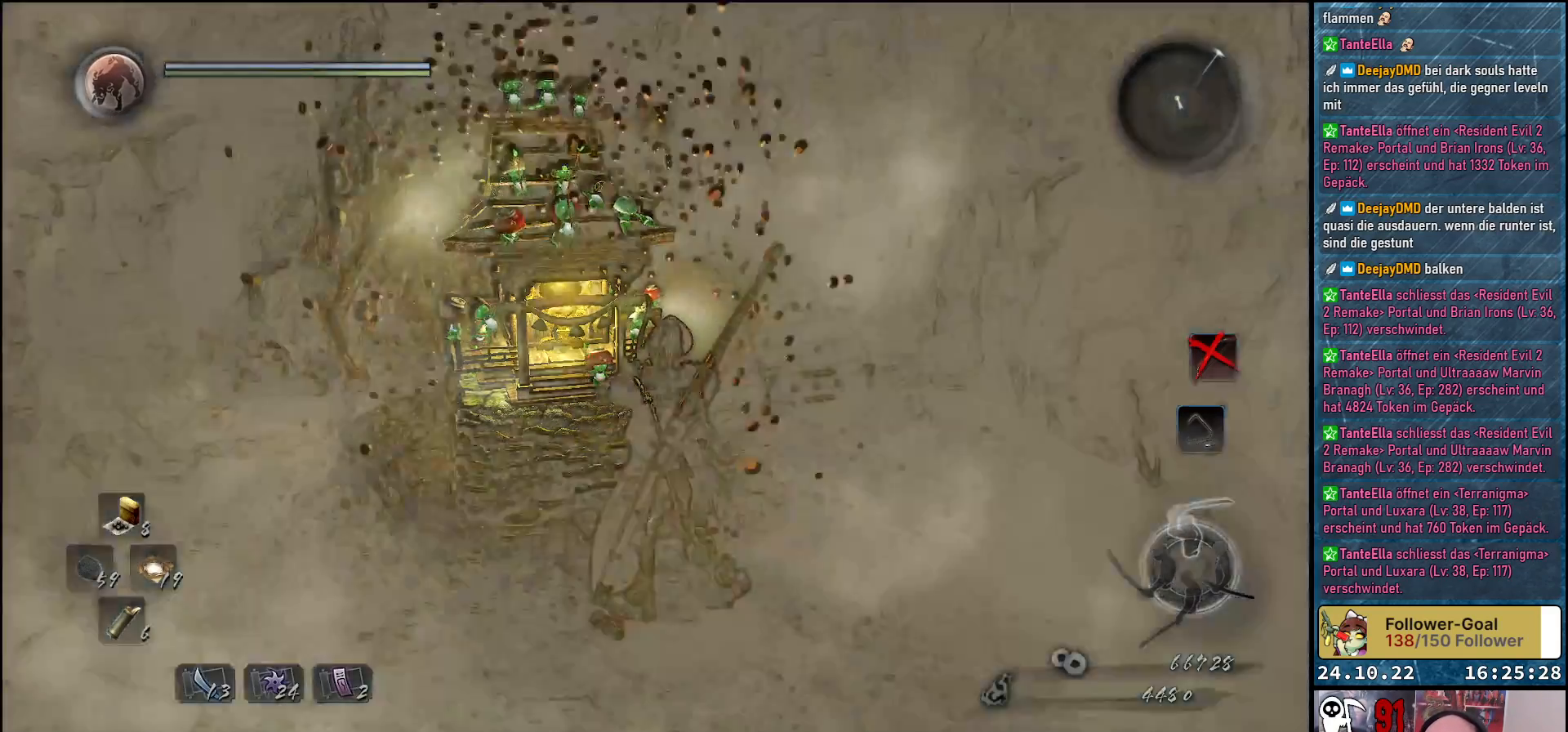
{"buttons": [], "left_stick": "center", "right_stick": "center", "events": []}
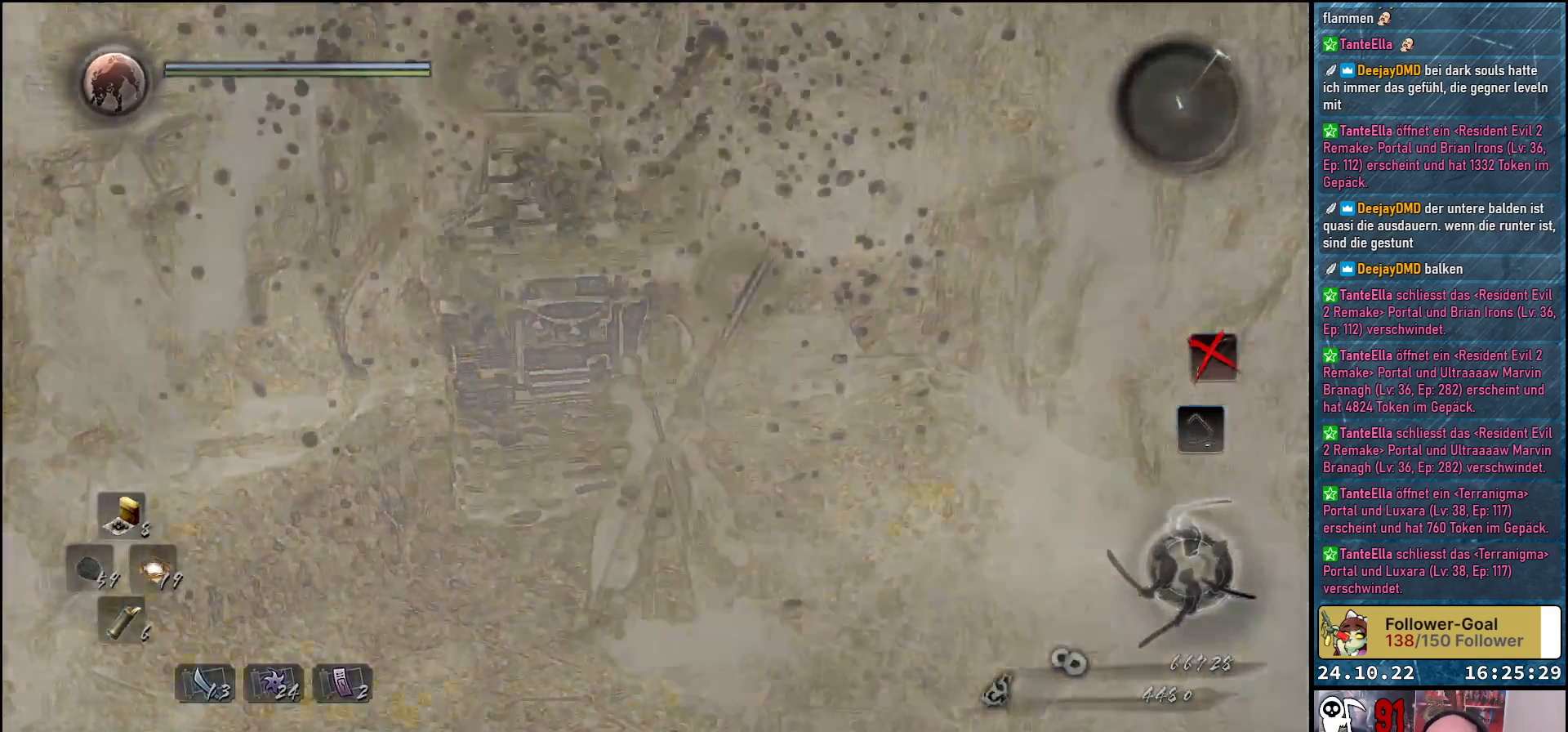
{"buttons": [], "left_stick": "center", "right_stick": "center", "events": []}
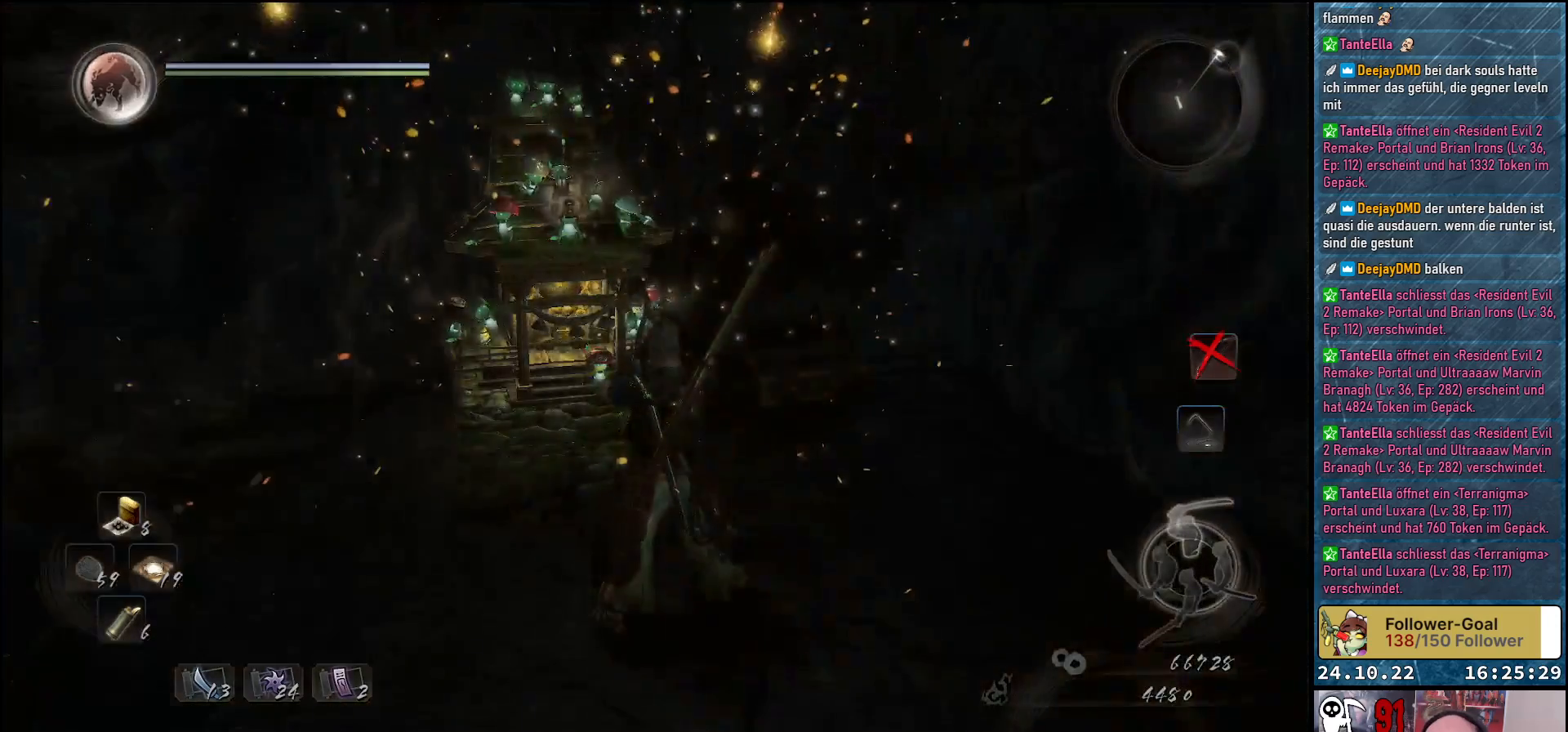
{"buttons": [], "left_stick": "center", "right_stick": "center", "events": []}
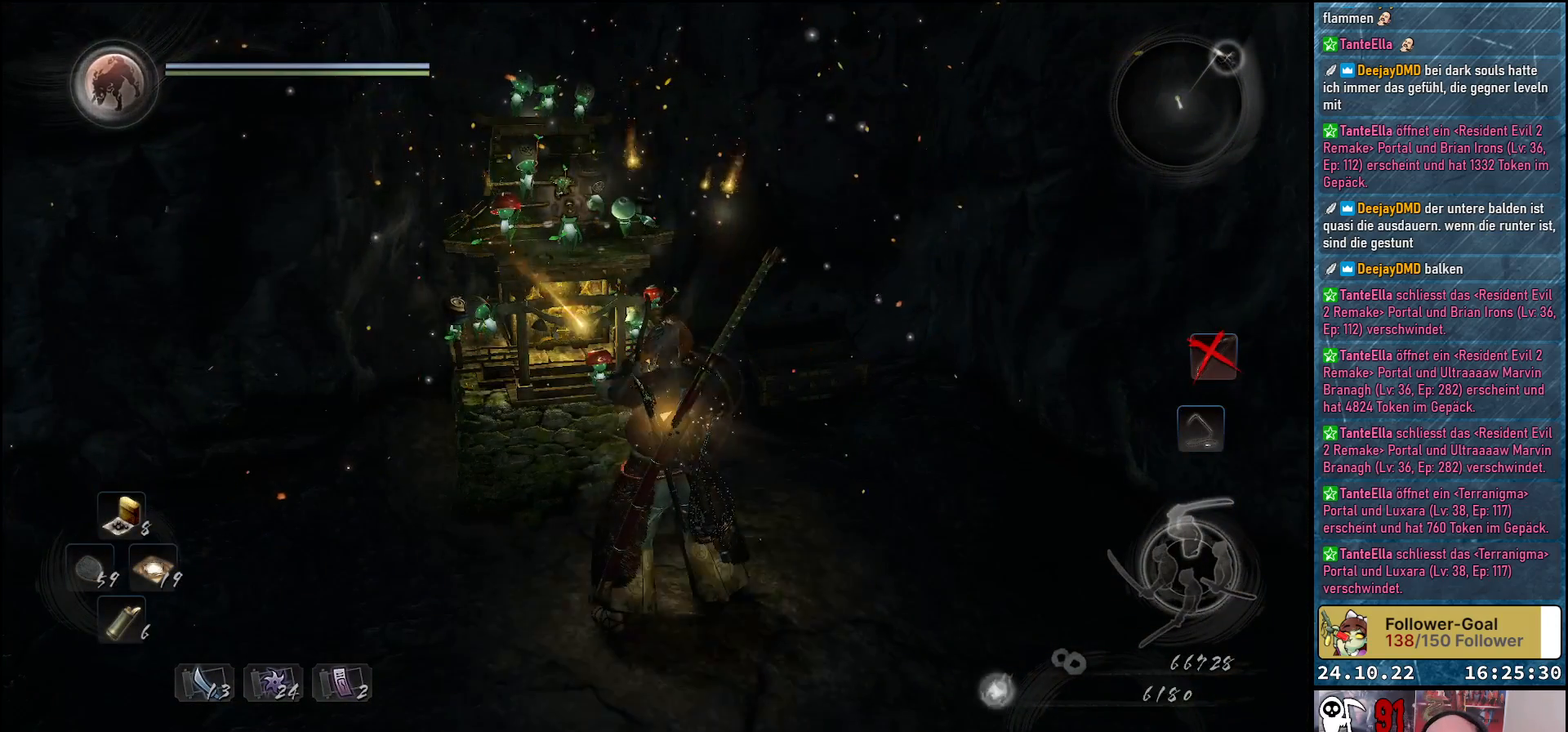
{"buttons": [], "left_stick": "center", "right_stick": "right", "events": [[500, "right_stick", "right"]]}
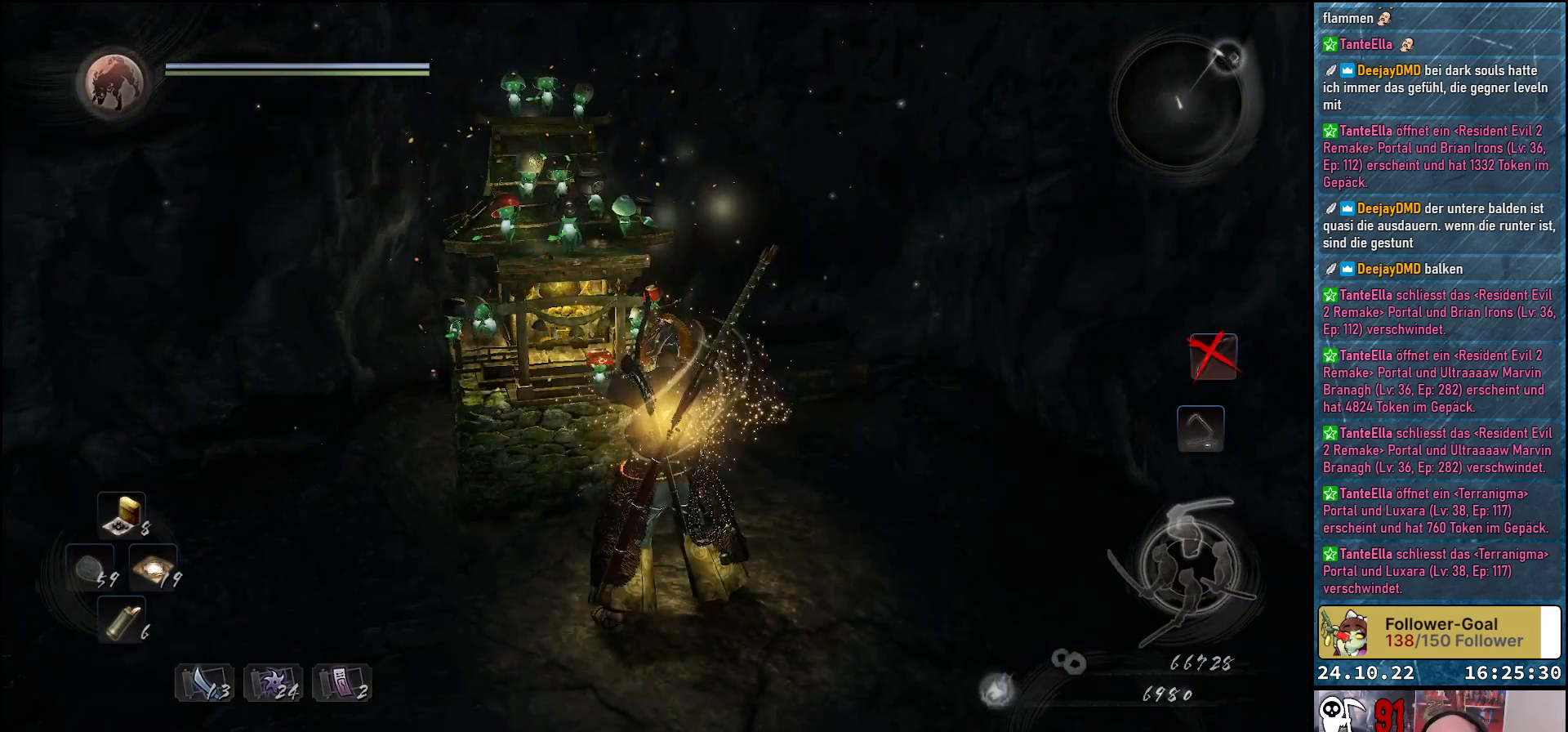
{"buttons": [], "left_stick": "center", "right_stick": "right", "events": []}
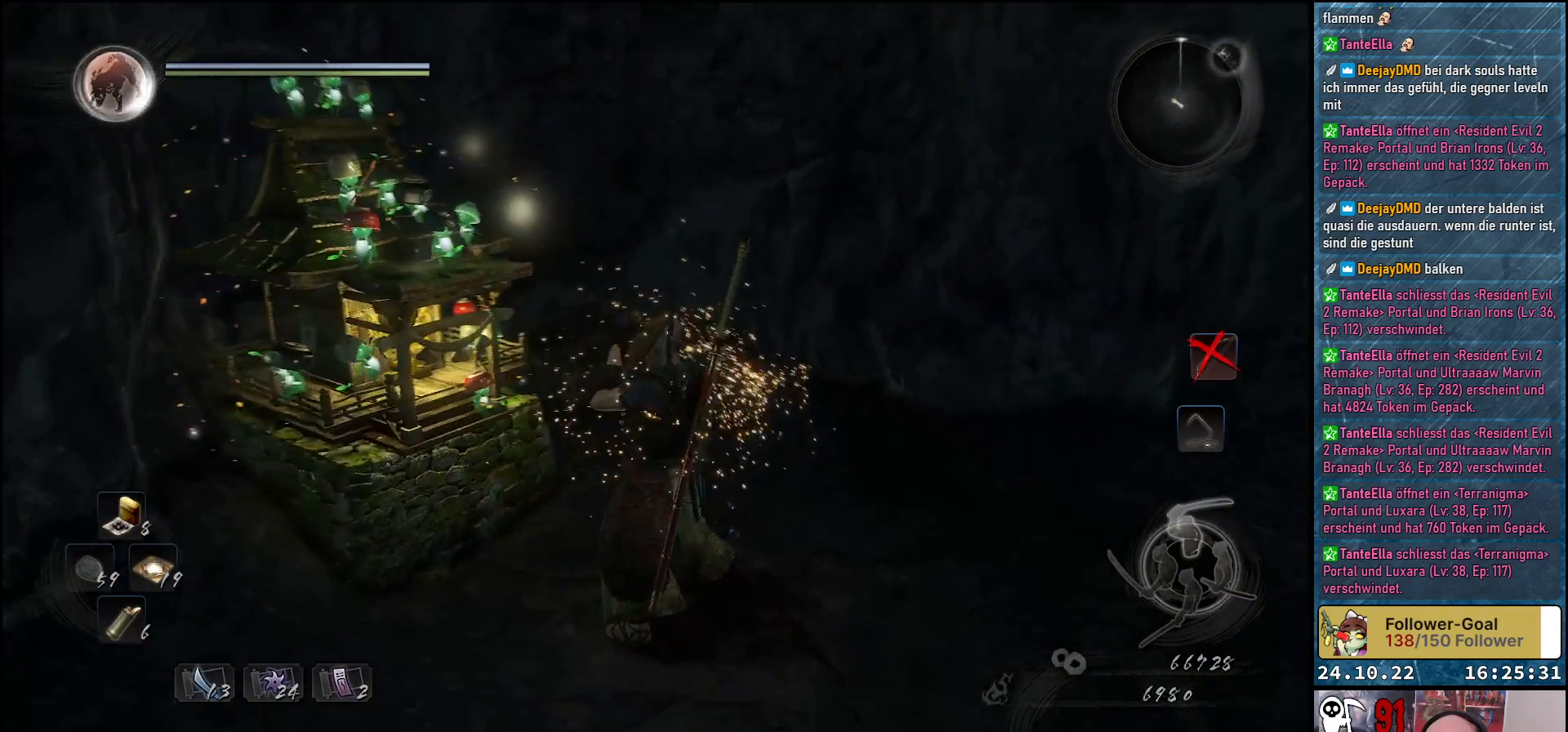
{"buttons": [], "left_stick": "center", "right_stick": "right", "events": []}
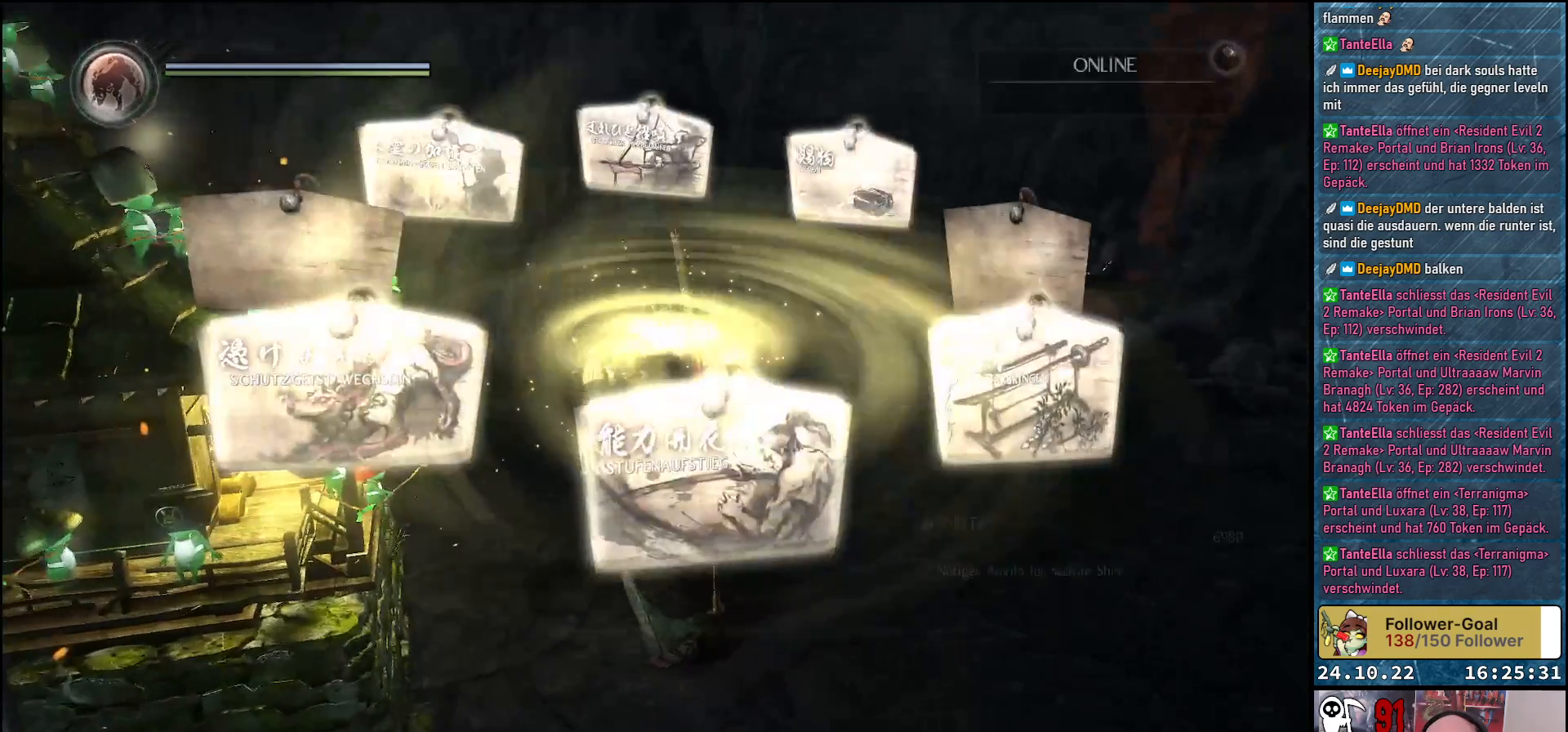
{"buttons": [], "left_stick": "center", "right_stick": "center", "events": [[17, "right_stick", "center"]]}
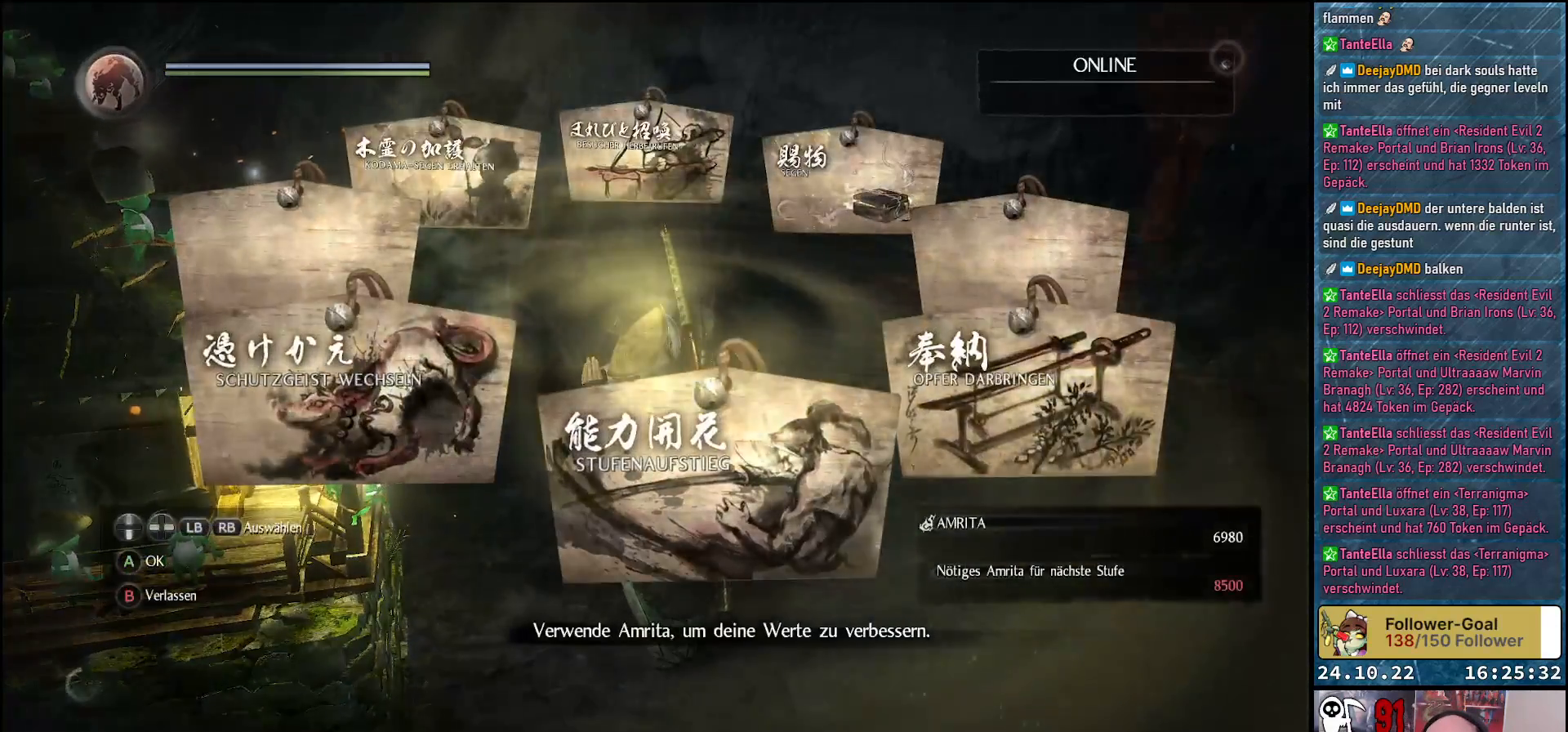
{"buttons": [], "left_stick": "center", "right_stick": "center", "events": []}
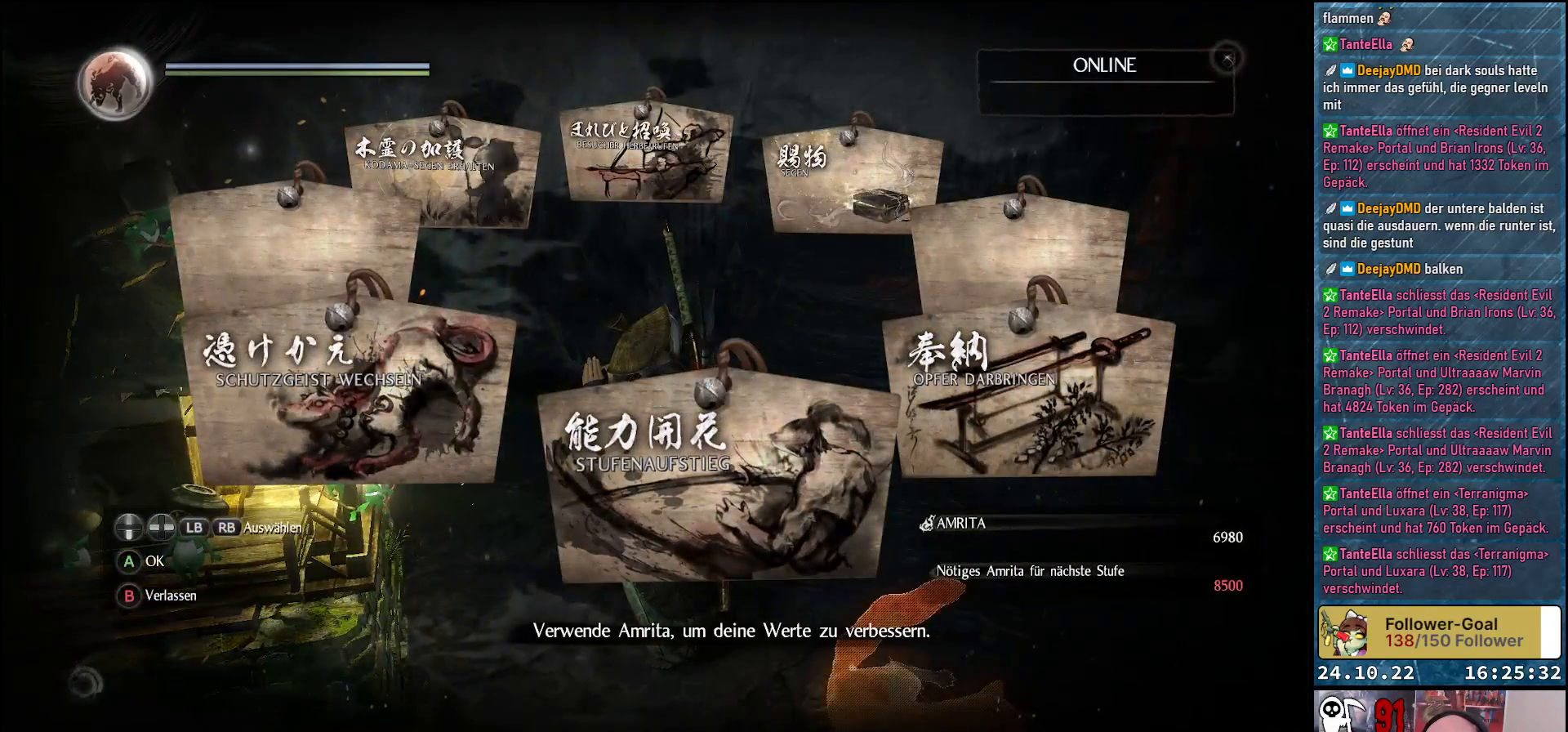
{"buttons": [], "left_stick": "center", "right_stick": "center", "events": [[317, "B", "down"], [400, "B", "up"]]}
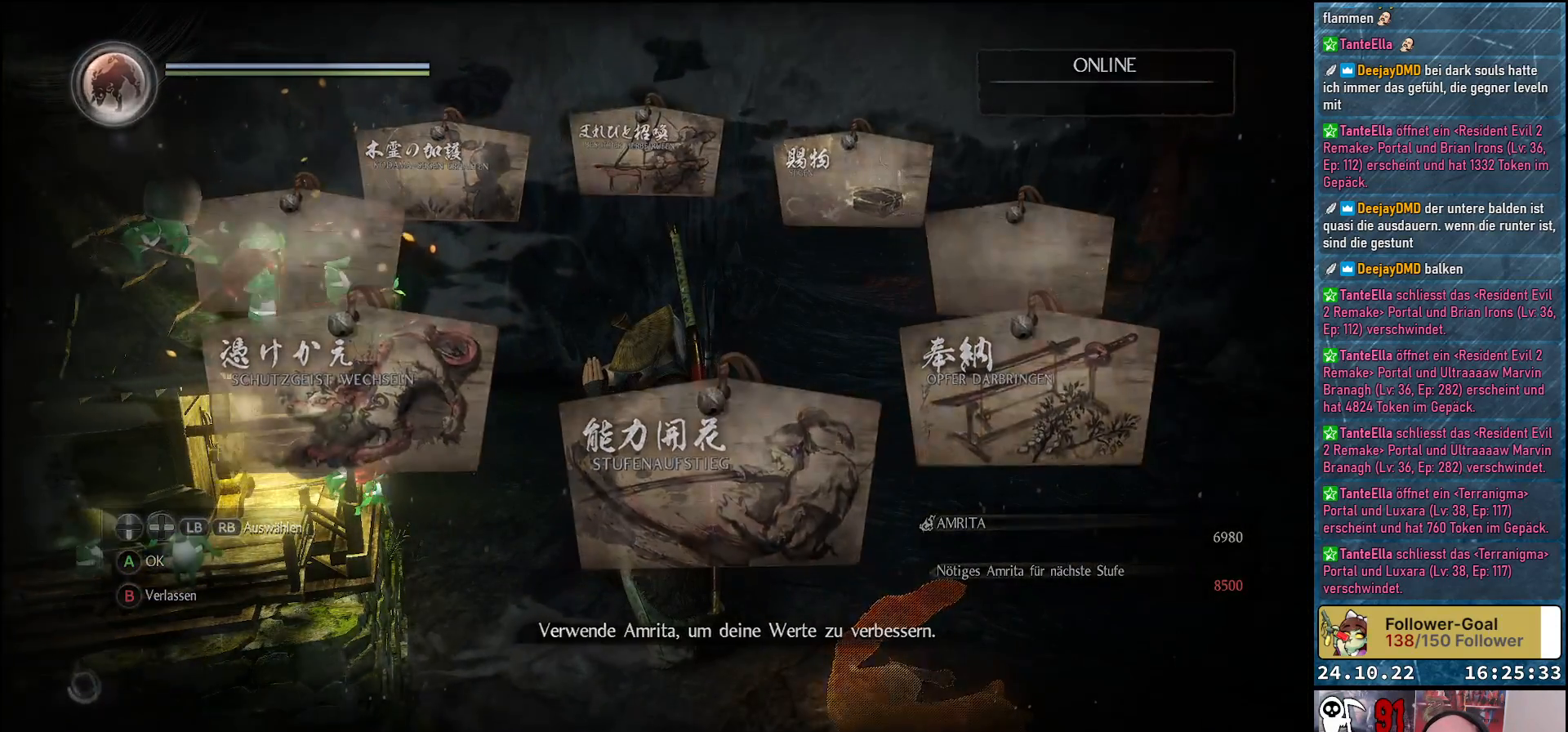
{"buttons": [], "left_stick": "center", "right_stick": "center", "events": []}
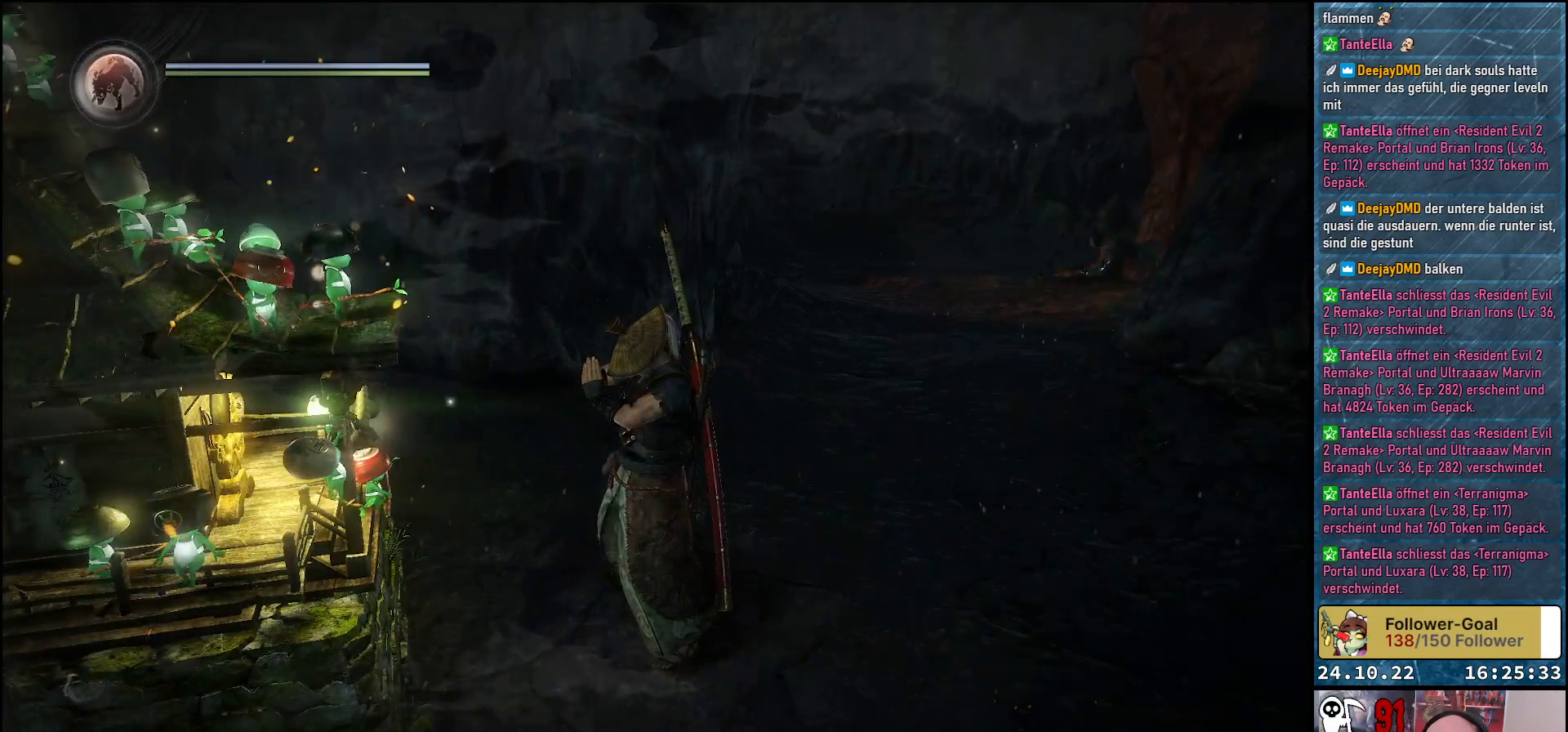
{"buttons": [], "left_stick": "center", "right_stick": "center", "events": []}
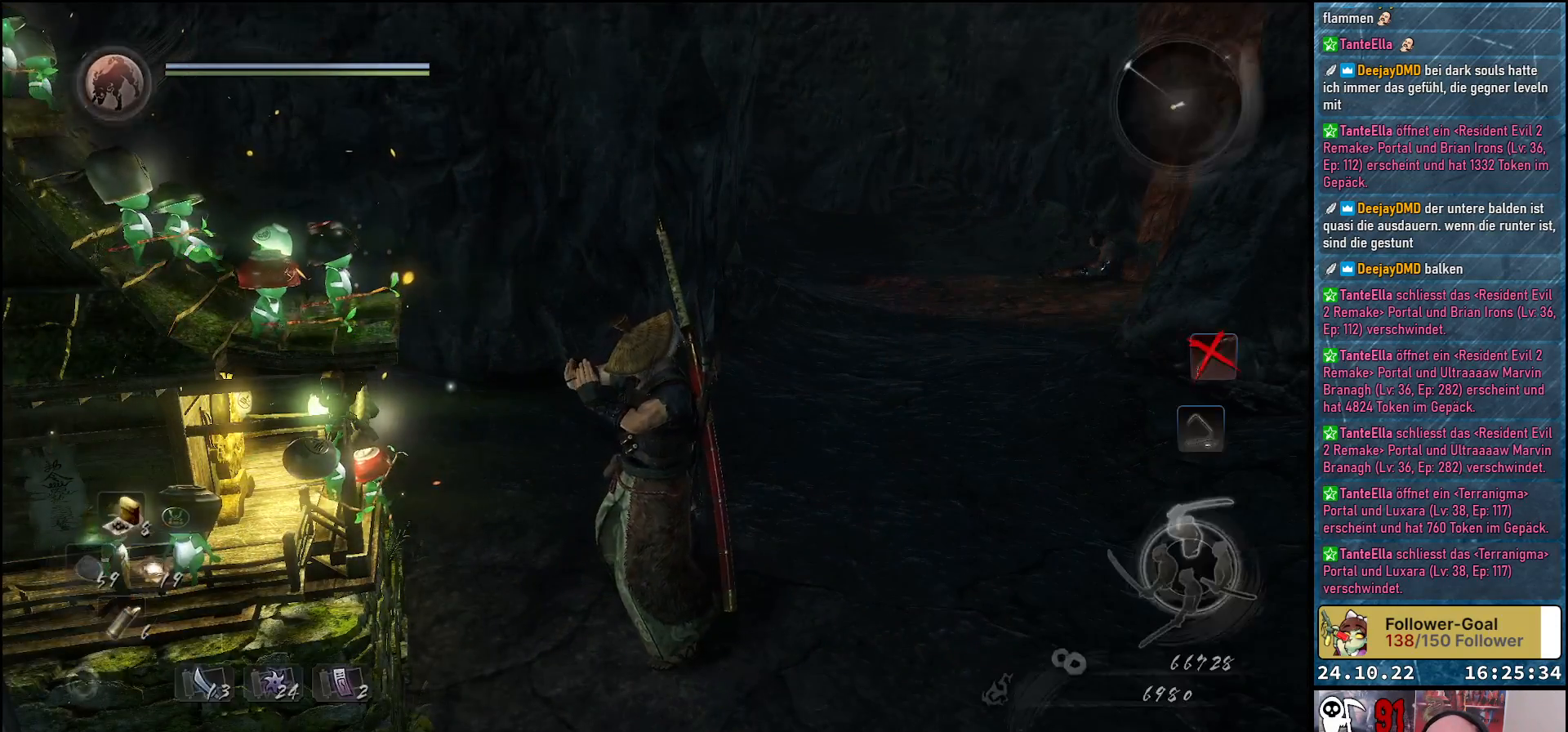
{"buttons": [], "left_stick": "up-right", "right_stick": "center", "events": [[283, "left_stick", "up-right"]]}
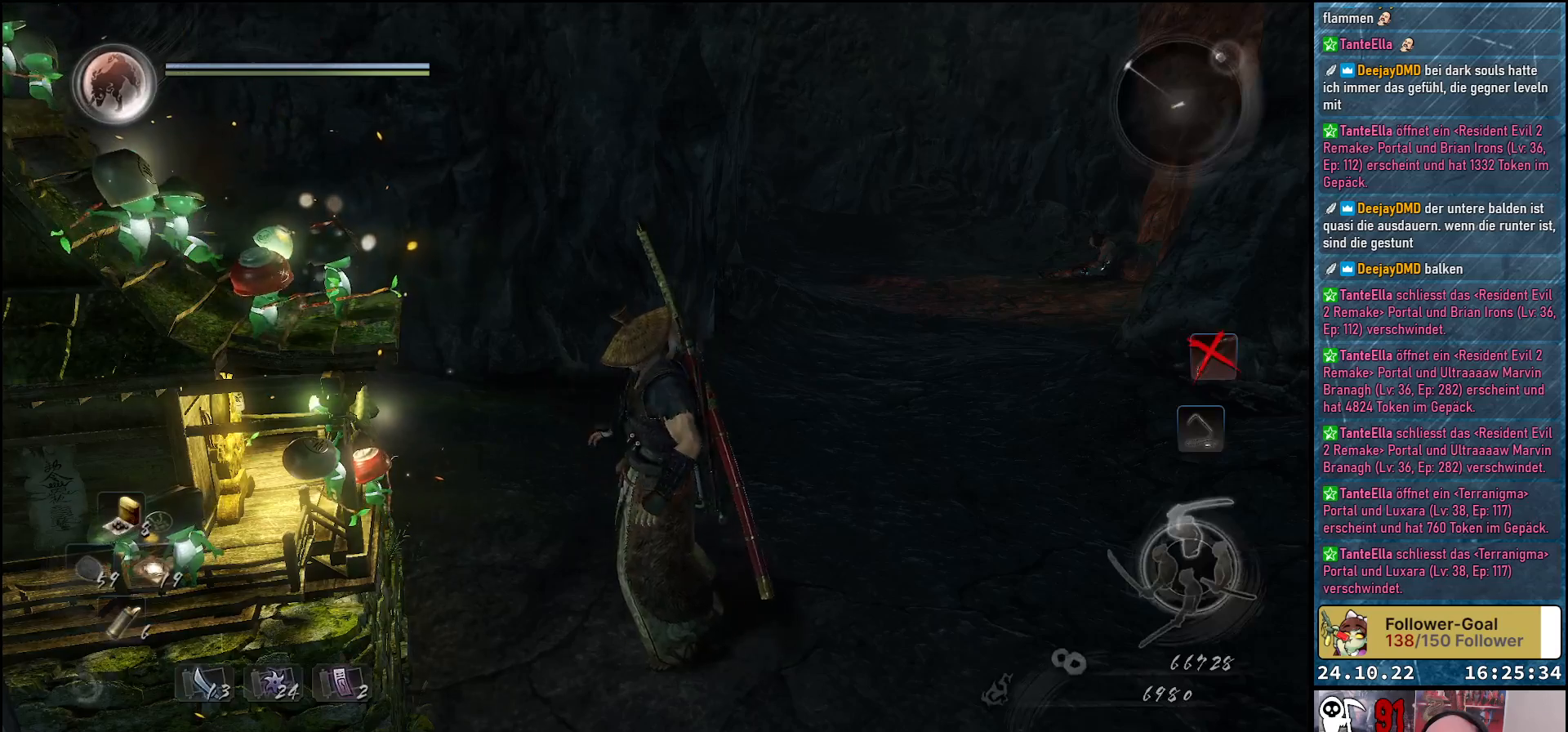
{"buttons": [], "left_stick": "up-right", "right_stick": "down-left", "events": [[483, "right_stick", "down-left"]]}
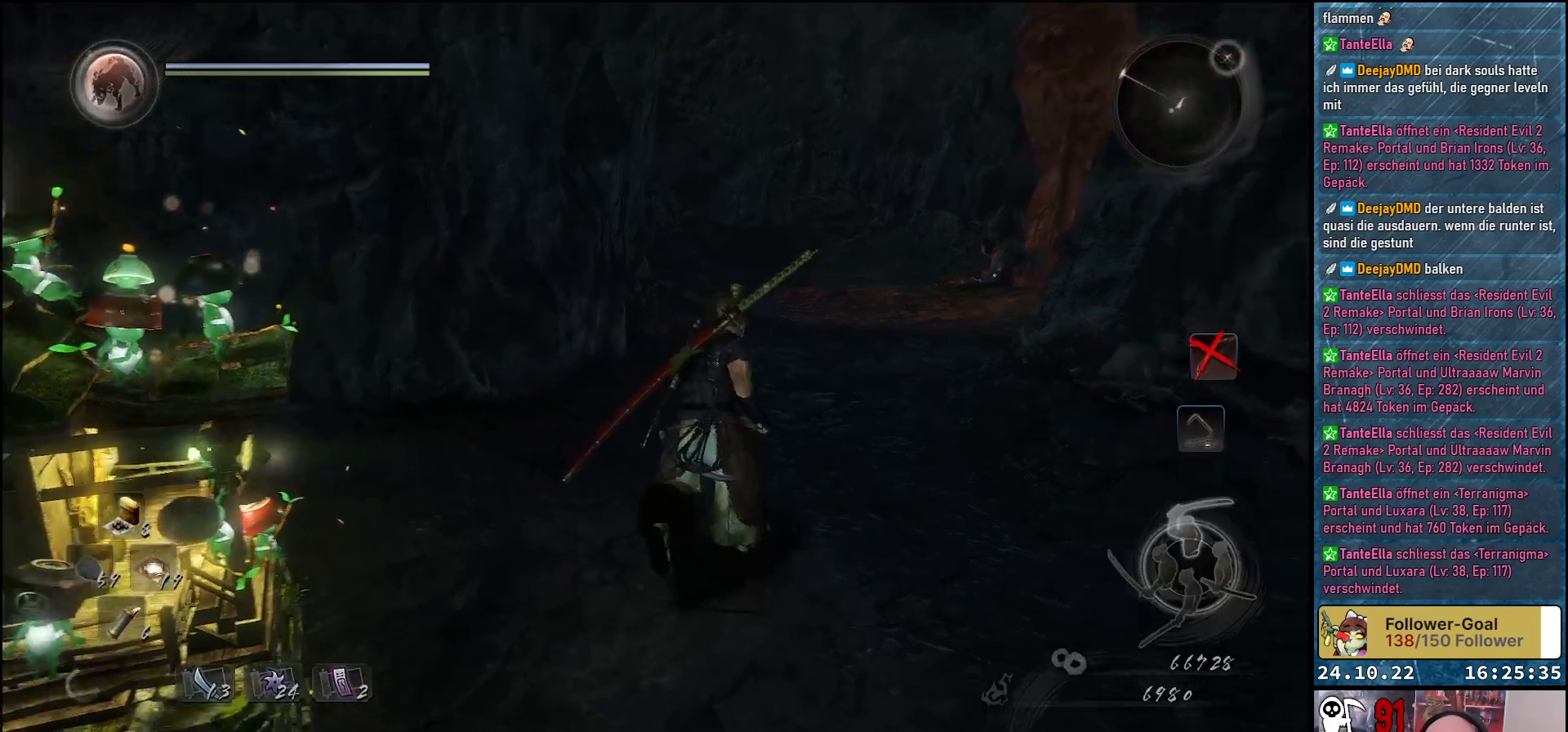
{"buttons": [], "left_stick": "up", "right_stick": "down-left", "events": [[100, "left_stick", "up"]]}